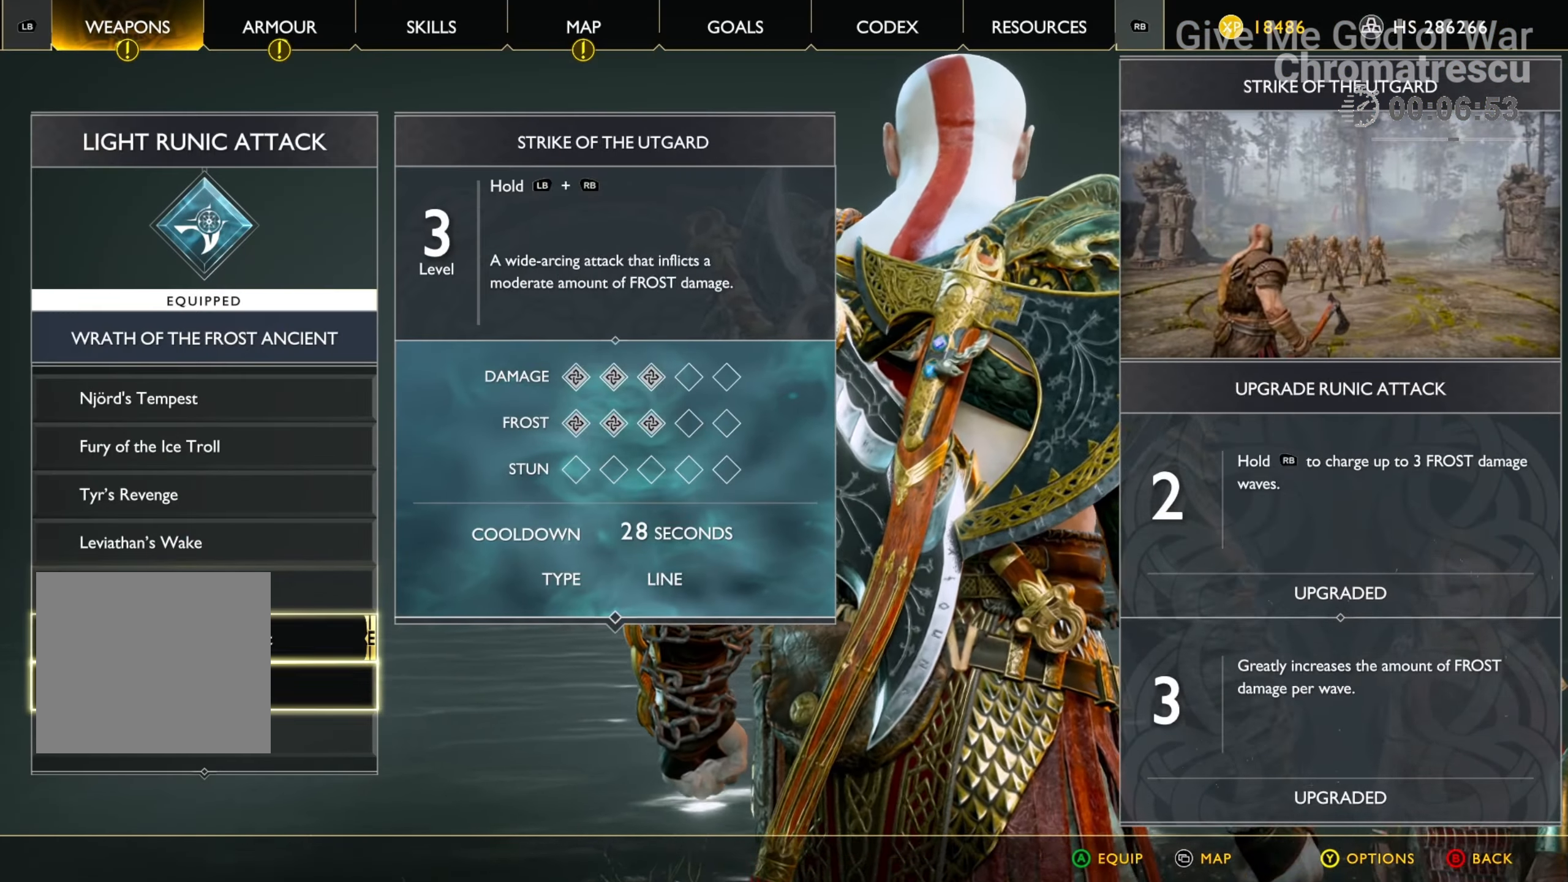
Gameplay with a controller (PlayStation layout); each line is a JSON object with the inputs held at the frame after it. "events" lists button and stick changes between this image and that frame as [ms after this image, input, new state], when the widget could be followed in between.
{"buttons": [], "left_stick": "center", "right_stick": "center", "events": [[51, "DPAD_DOWN", "down"], [203, "DPAD_DOWN", "up"], [407, "CIRCLE", "down"], [474, "CIRCLE", "up"]]}
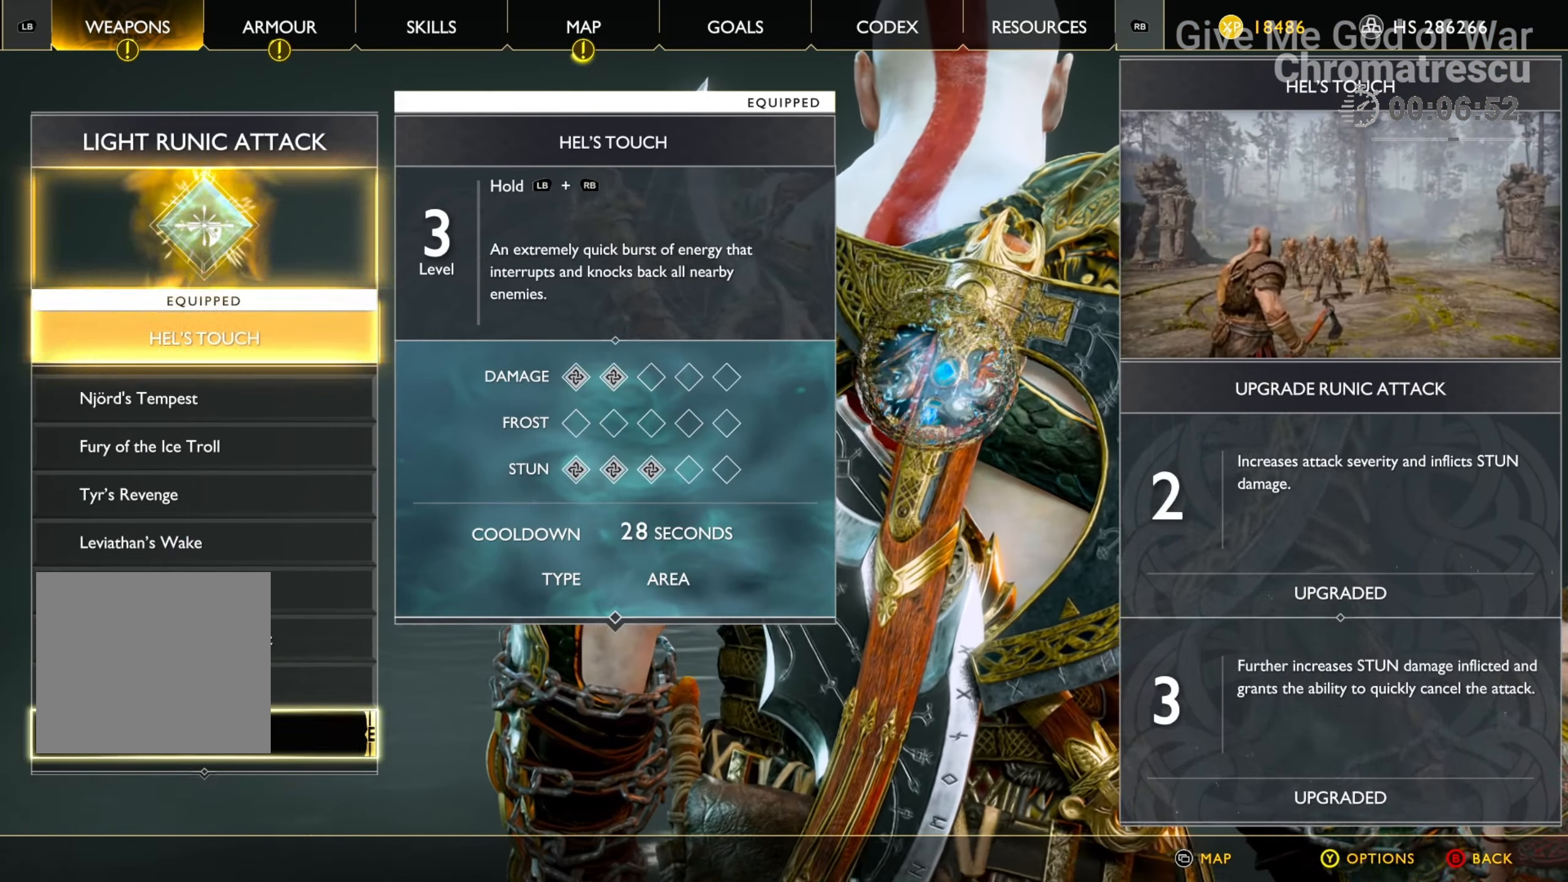
{"buttons": ["L3"], "left_stick": "up", "right_stick": "center", "events": [[85, "CIRCLE", "down"], [170, "CIRCLE", "up"], [237, "left_stick", "up"], [254, "L3", "down"], [356, "L3", "up"], [440, "L3", "down"]]}
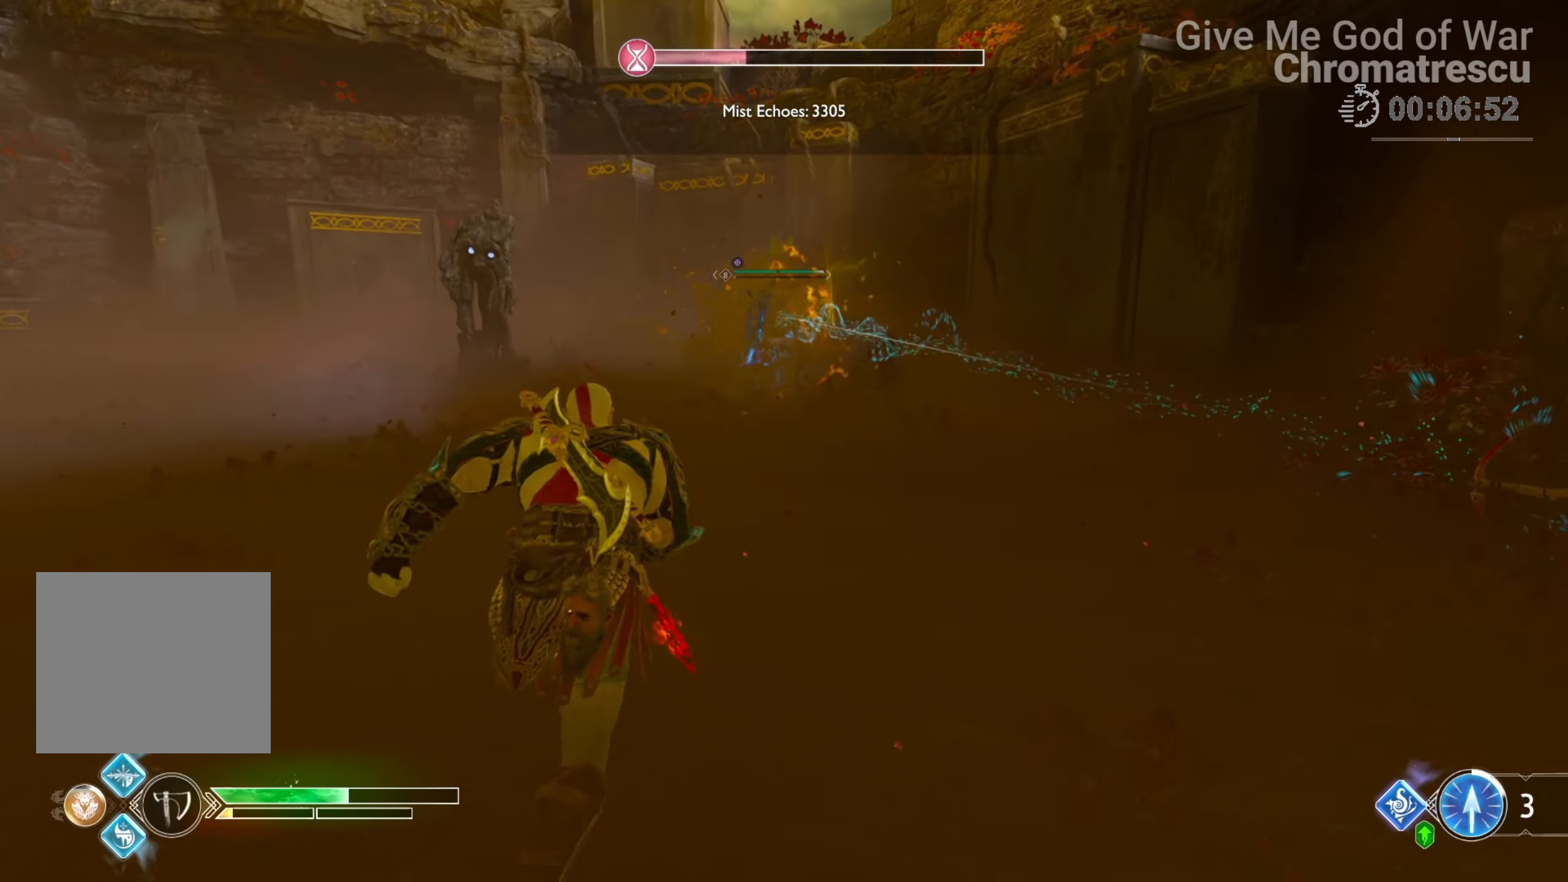
{"buttons": [], "left_stick": "up", "right_stick": "center", "events": [[51, "L3", "up"], [204, "L3", "down"], [356, "right_stick", "right"], [458, "L3", "up"], [475, "right_stick", "center"]]}
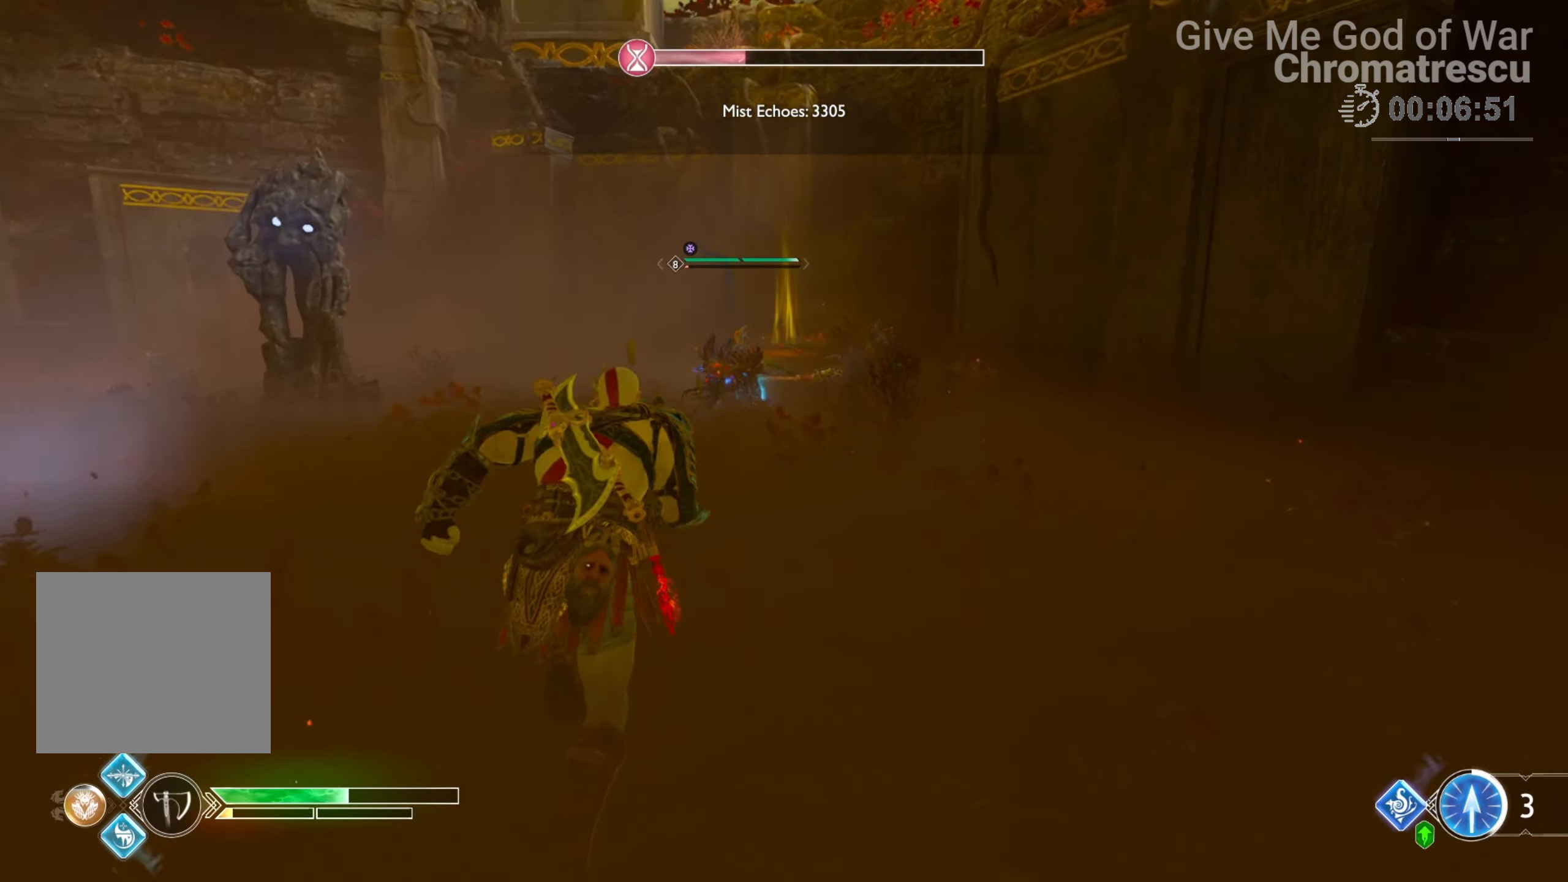
{"buttons": ["L1", "R1", "L3"], "left_stick": "up", "right_stick": "center", "events": [[135, "L1", "down"], [186, "L3", "down"], [203, "R1", "down"], [322, "right_stick", "down"], [423, "R1", "up"], [457, "R1", "down"], [508, "right_stick", "center"]]}
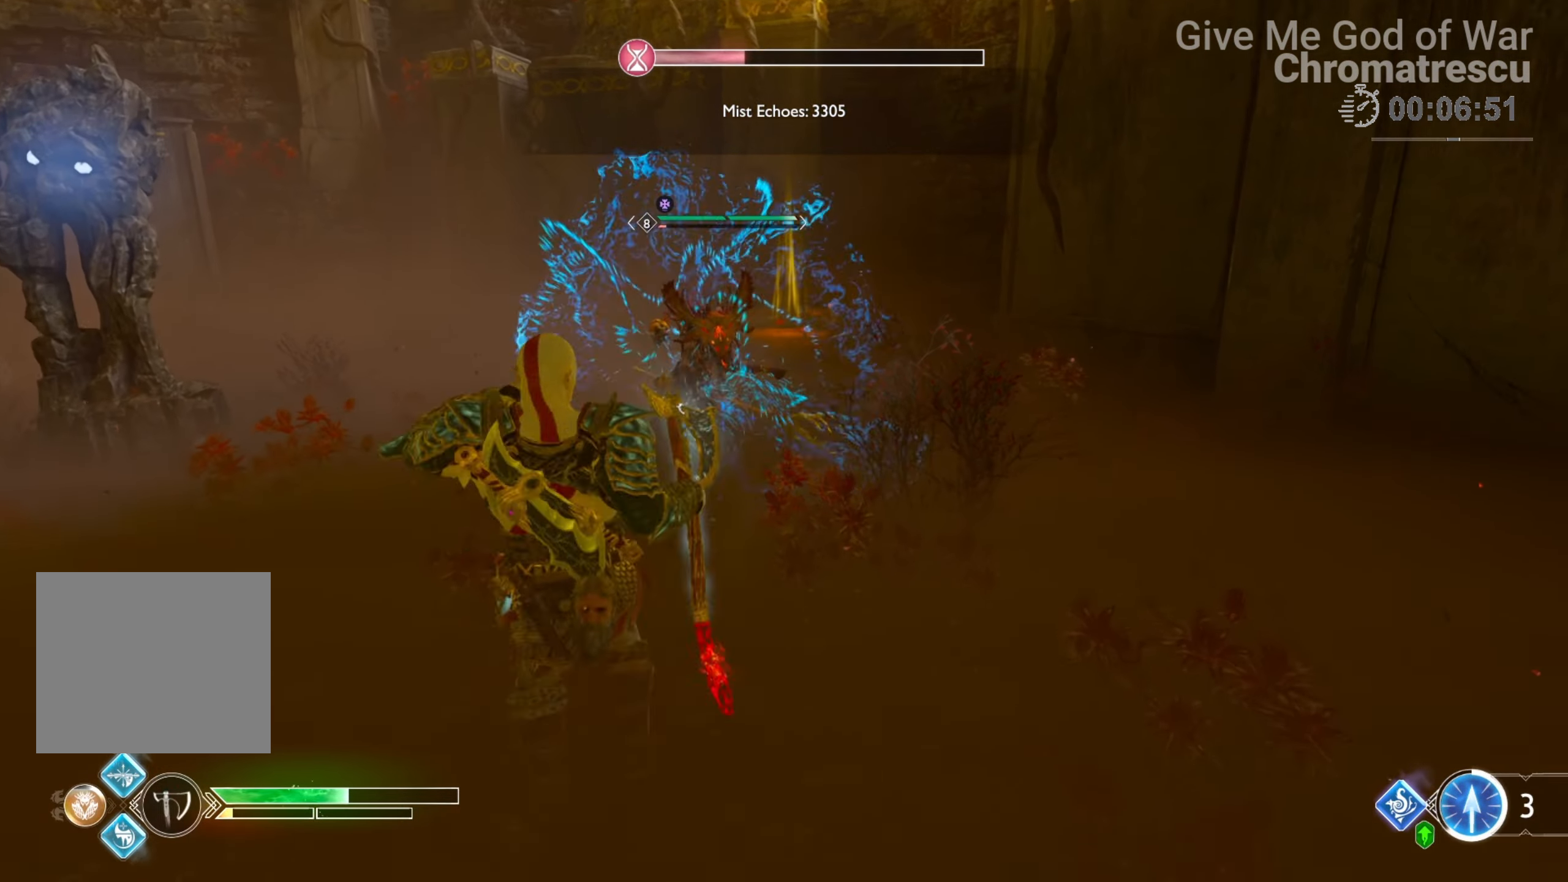
{"buttons": ["CROSS", "R1"], "left_stick": "up", "right_stick": "center", "events": [[204, "R1", "up"], [237, "L3", "up"], [322, "L1", "up"], [356, "CROSS", "down"], [492, "R1", "down"]]}
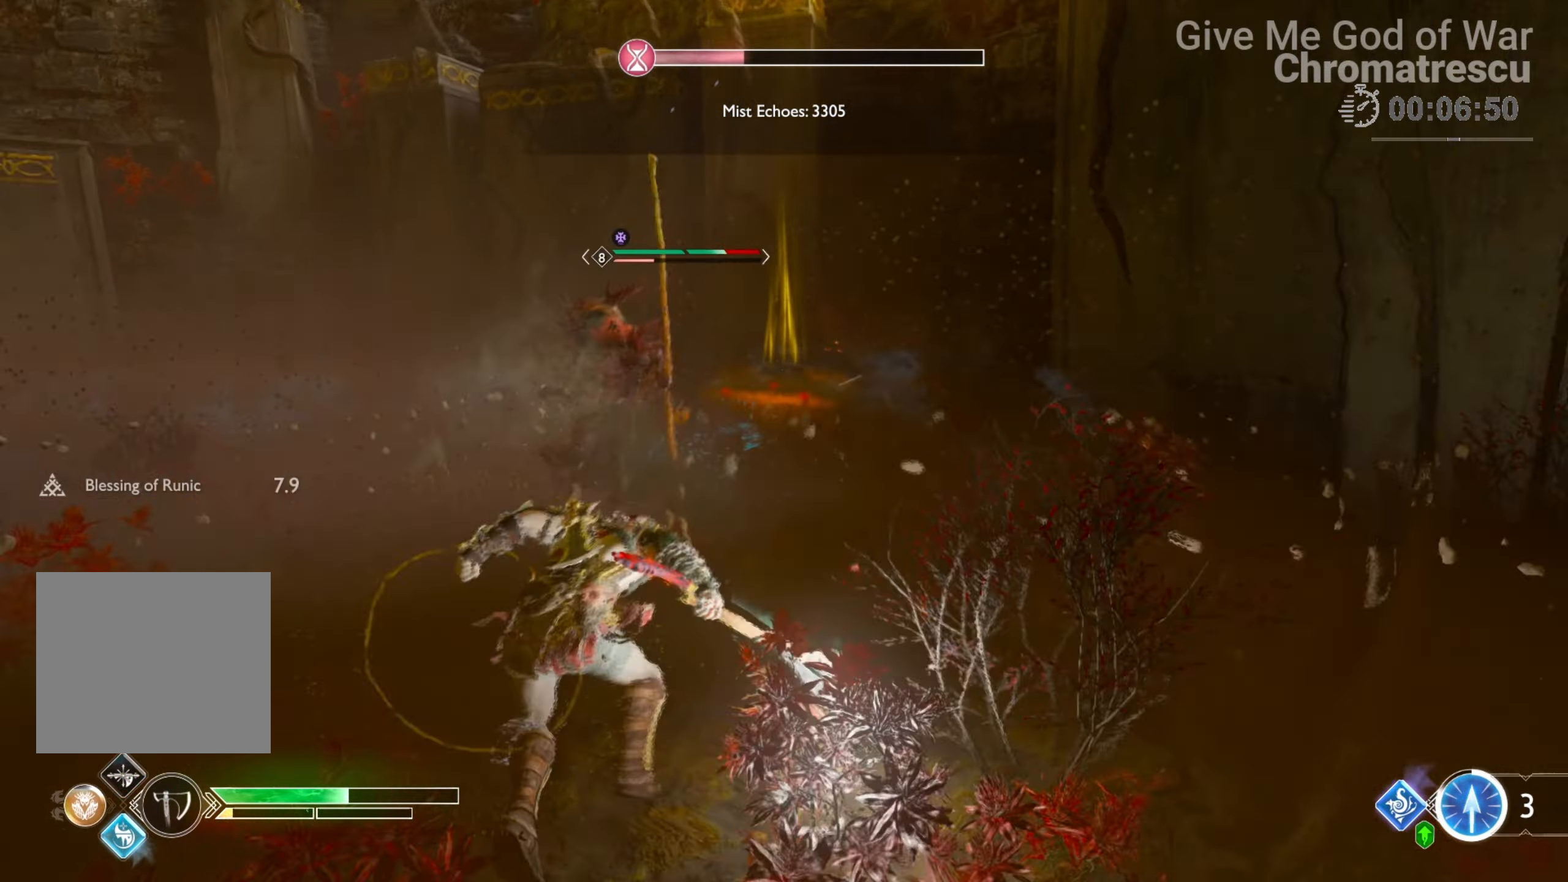
{"buttons": ["R1"], "left_stick": "up", "right_stick": "down-left", "events": [[34, "CROSS", "up"], [322, "right_stick", "down-left"]]}
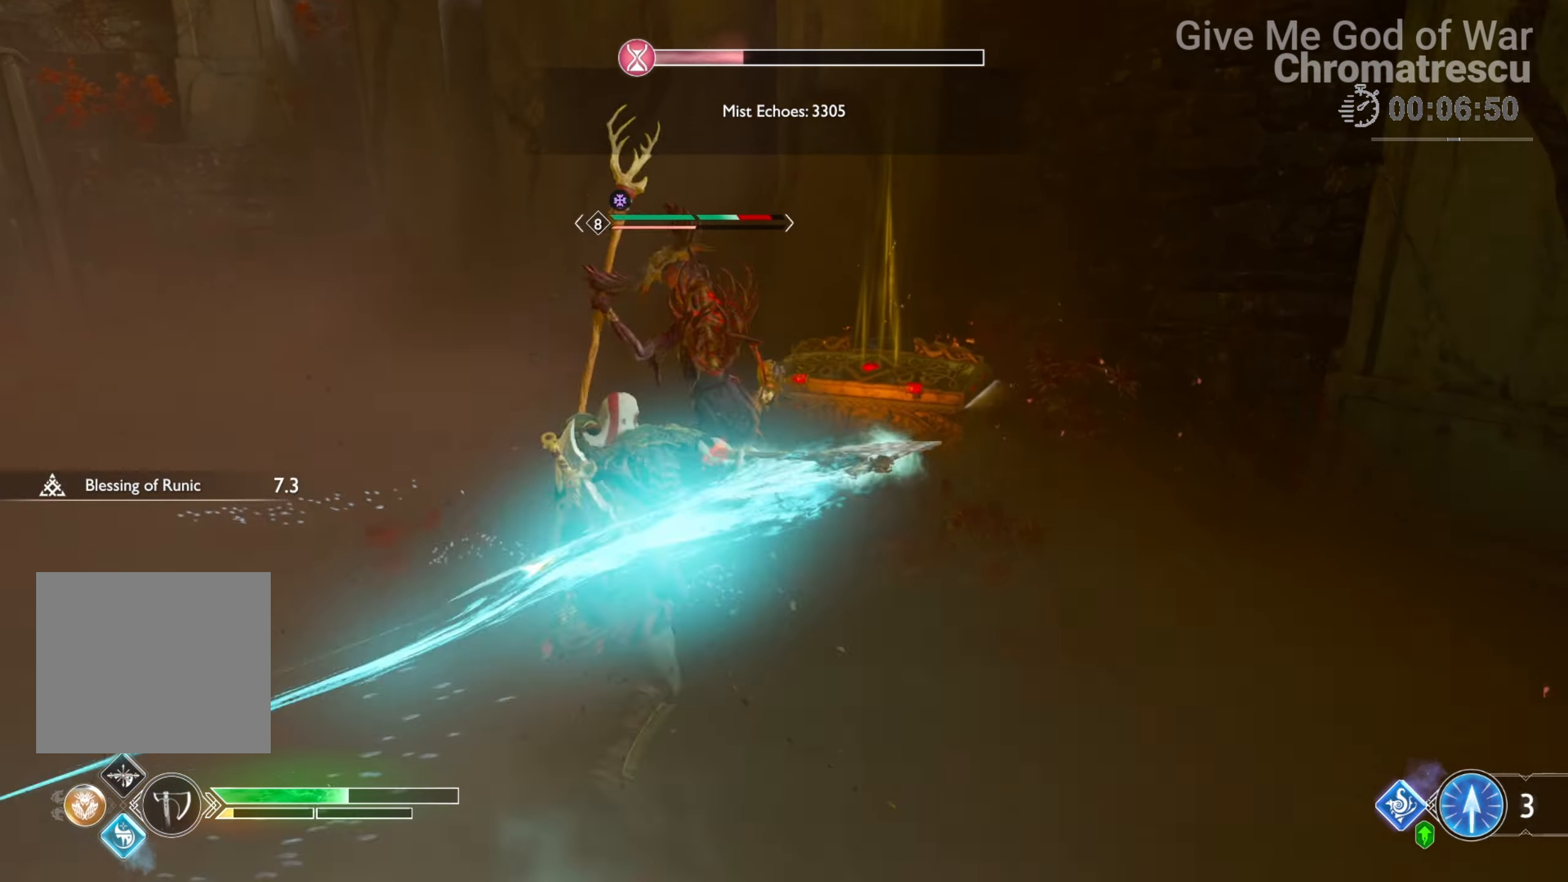
{"buttons": ["R1"], "left_stick": "up", "right_stick": "center", "events": [[288, "right_stick", "center"]]}
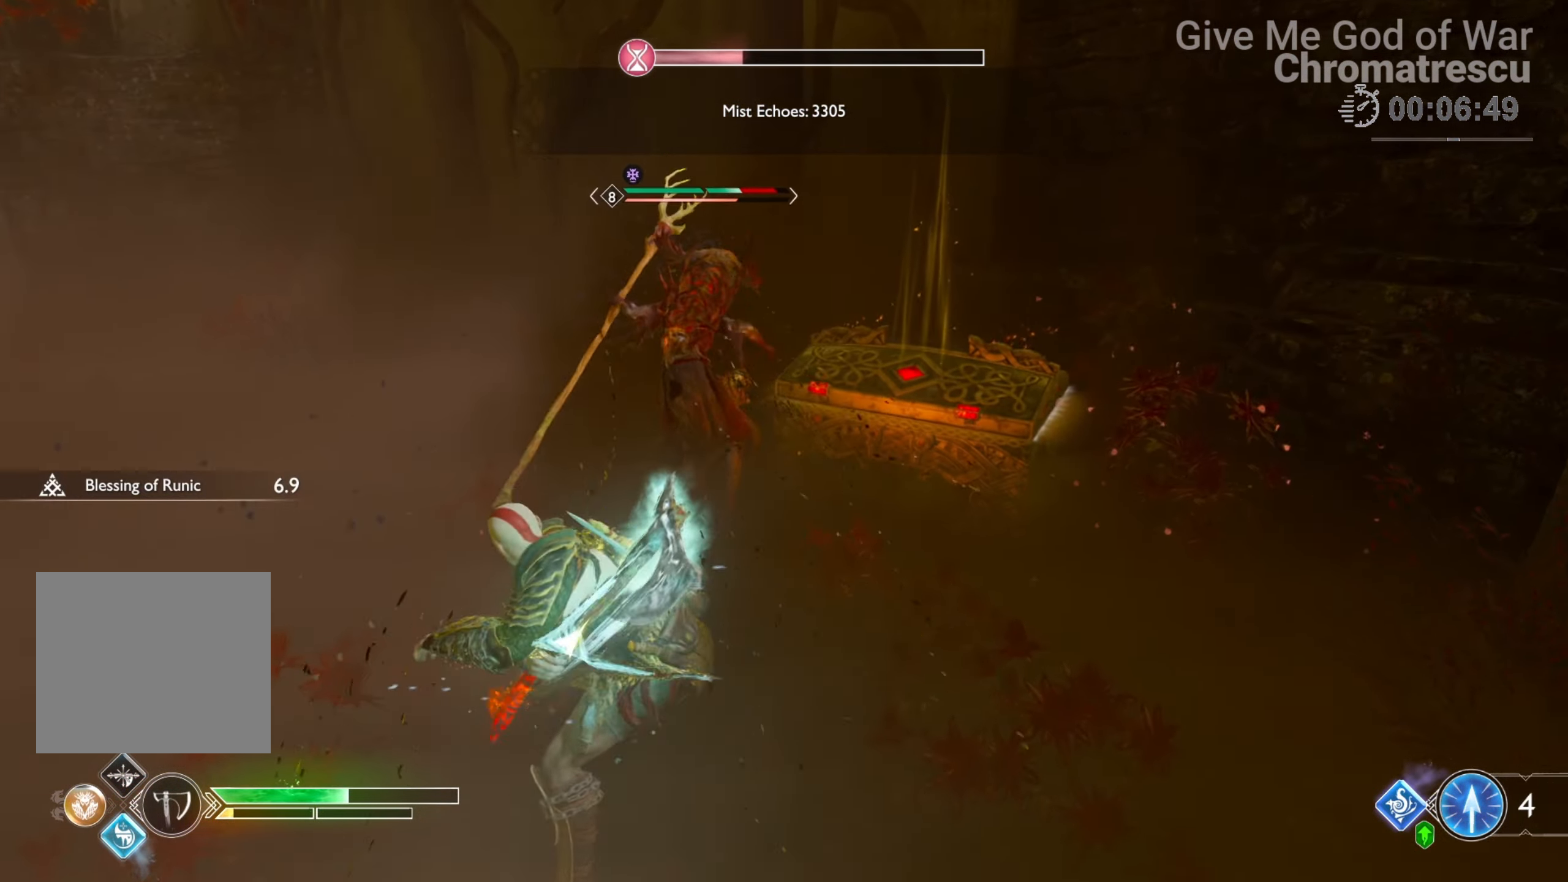
{"buttons": ["R1"], "left_stick": "right", "right_stick": "center", "events": [[406, "SQUARE", "down"], [508, "SQUARE", "up"], [508, "left_stick", "right"]]}
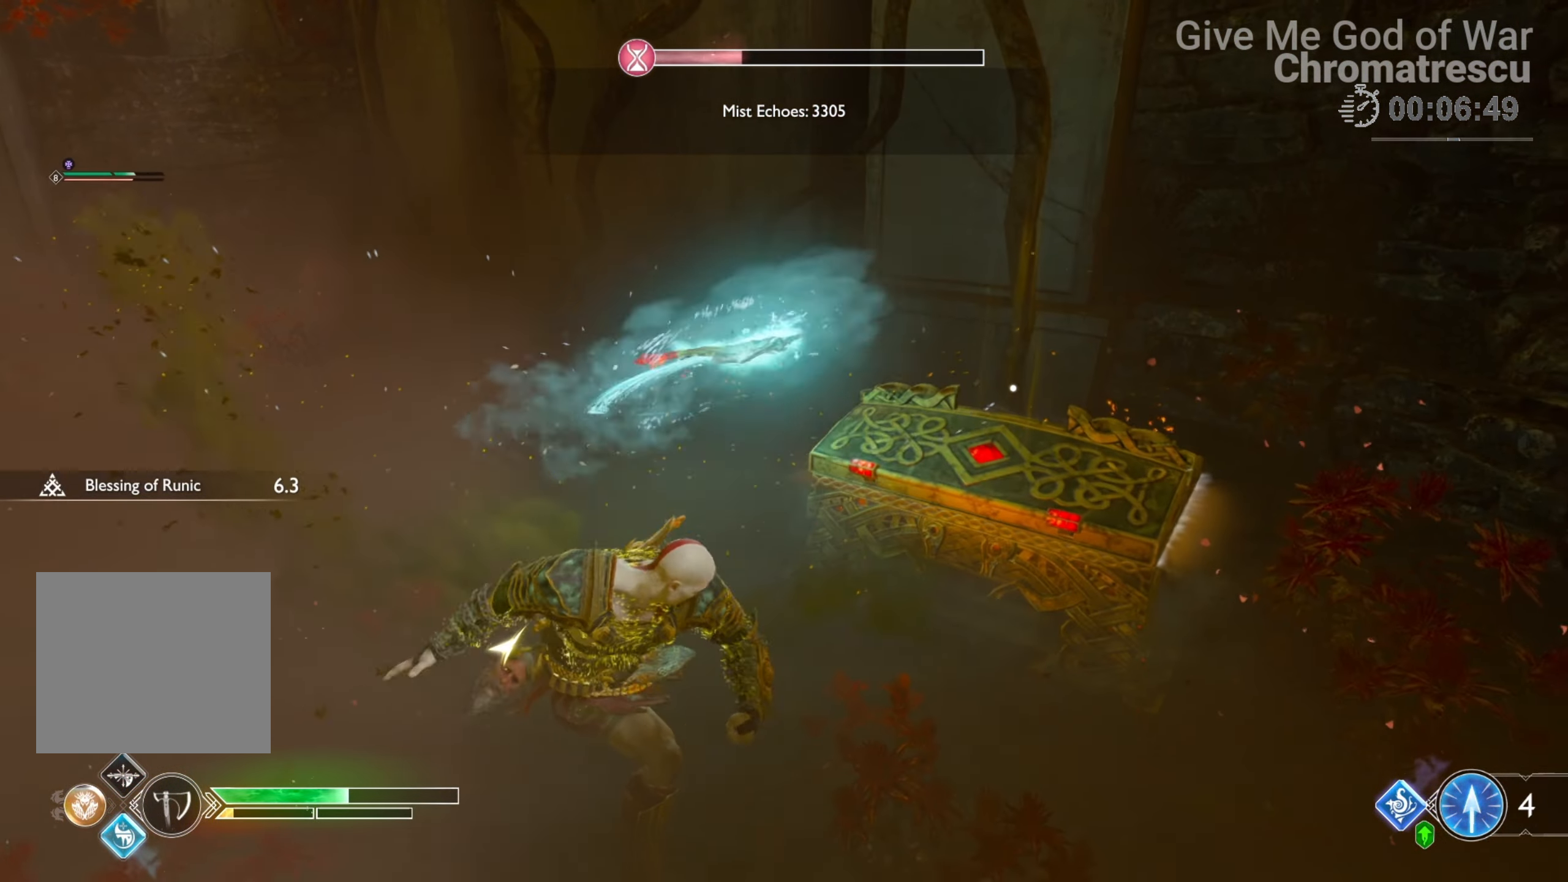
{"buttons": [], "left_stick": "down-right", "right_stick": "left", "events": [[68, "left_stick", "down"], [119, "R1", "up"], [153, "right_stick", "left"], [458, "left_stick", "down-right"]]}
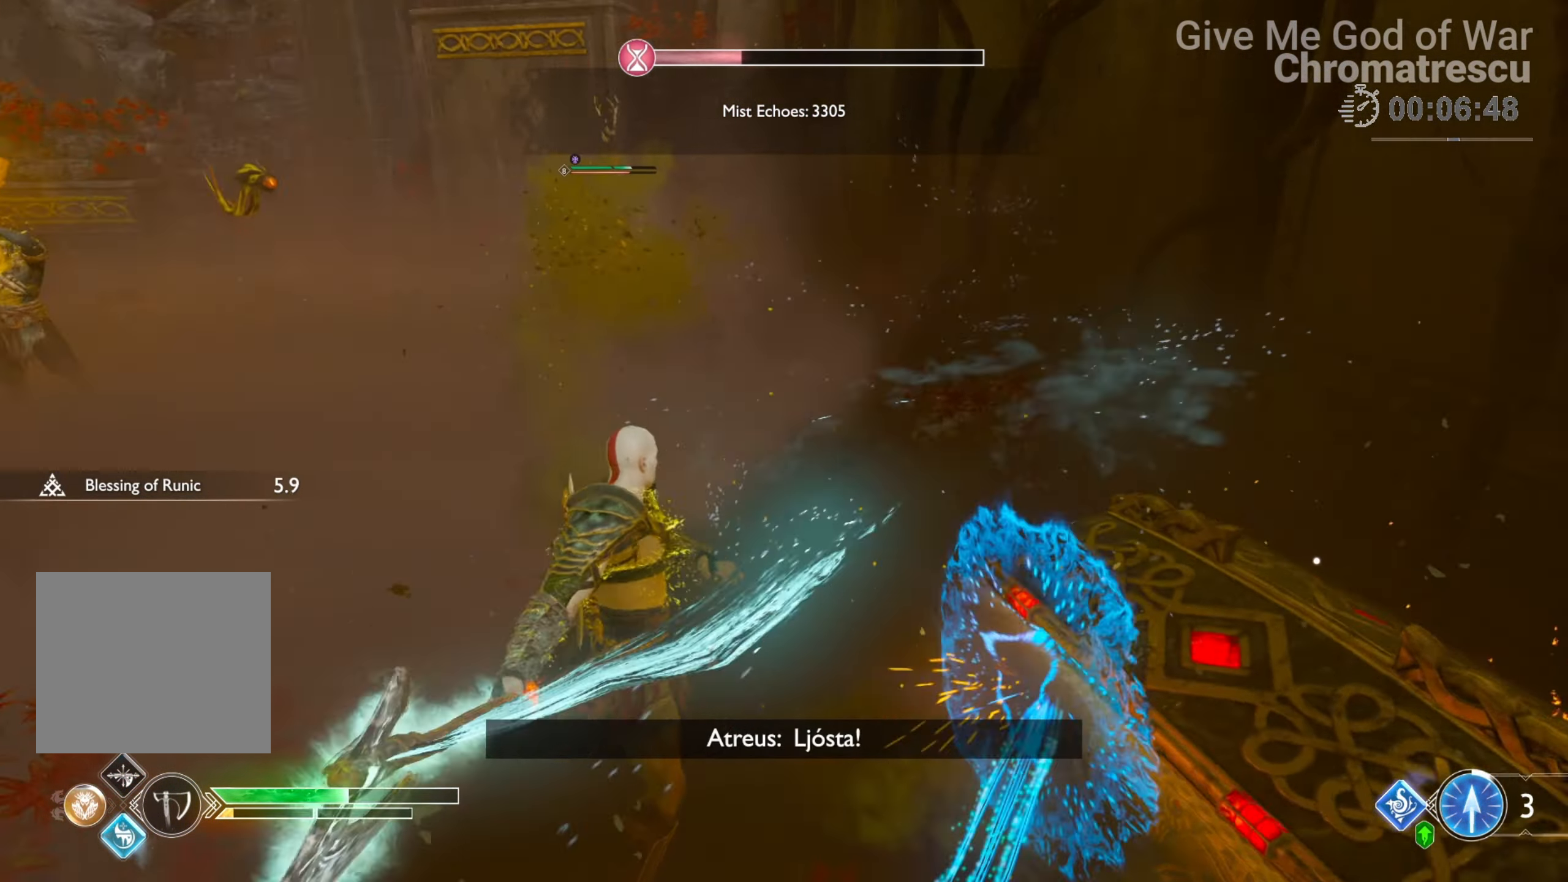
{"buttons": ["SQUARE", "L1"], "left_stick": "down-left", "right_stick": "center", "events": [[34, "L1", "down"], [203, "left_stick", "down"], [203, "right_stick", "center"], [390, "left_stick", "down-left"], [508, "SQUARE", "down"]]}
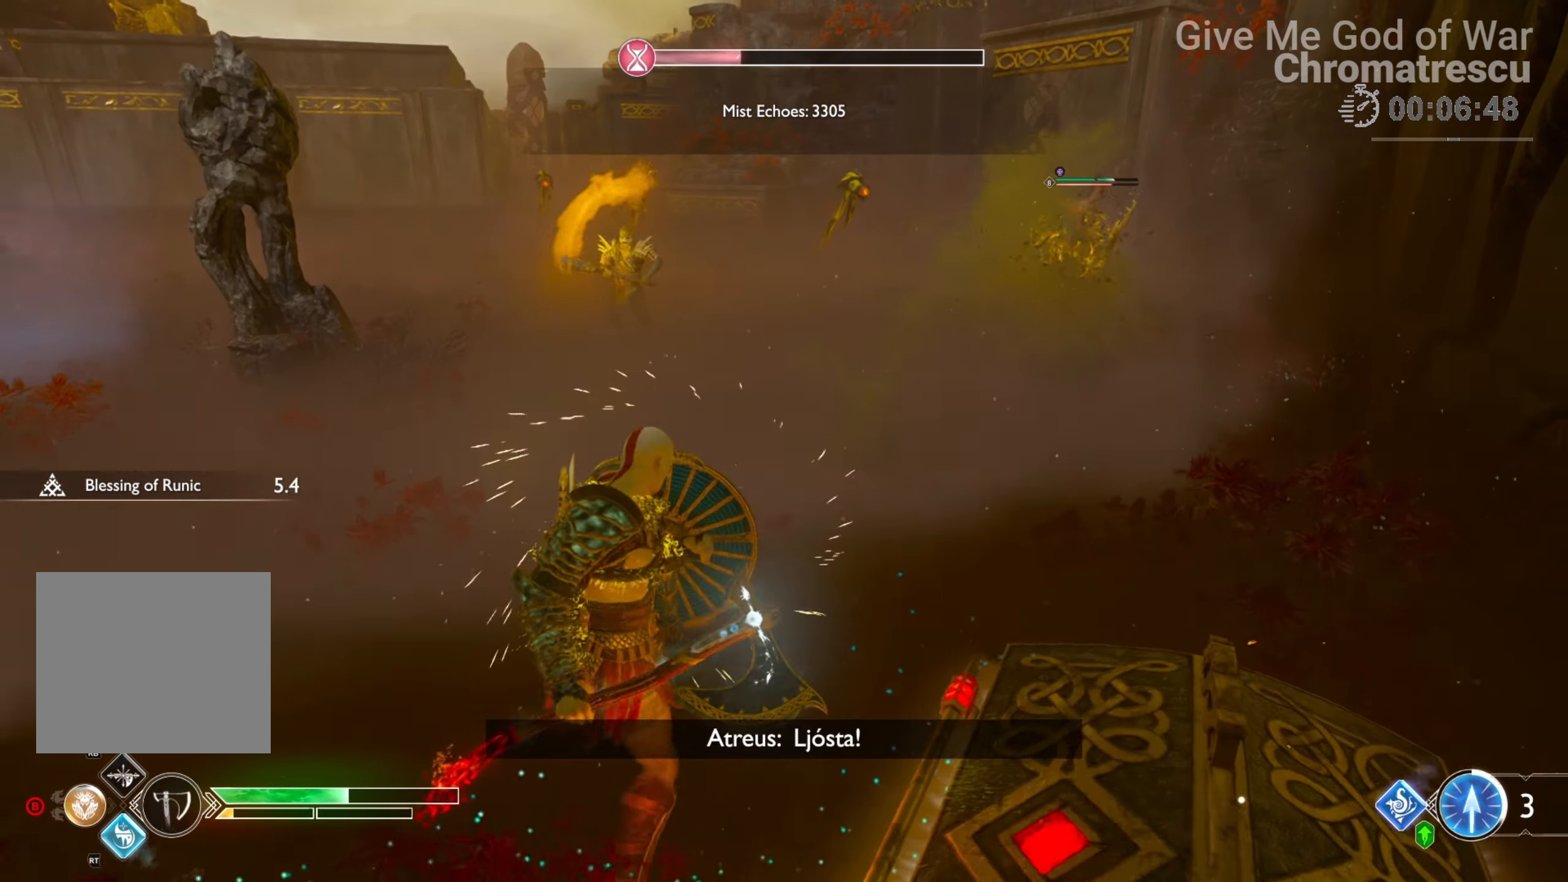
{"buttons": ["L1"], "left_stick": "up-right", "right_stick": "center", "events": [[153, "SQUARE", "up"], [153, "left_stick", "right"], [204, "SQUARE", "down"], [254, "L3", "down"], [254, "left_stick", "up-right"], [288, "SQUARE", "up"], [339, "SQUARE", "down"], [373, "L3", "up"], [424, "SQUARE", "up"]]}
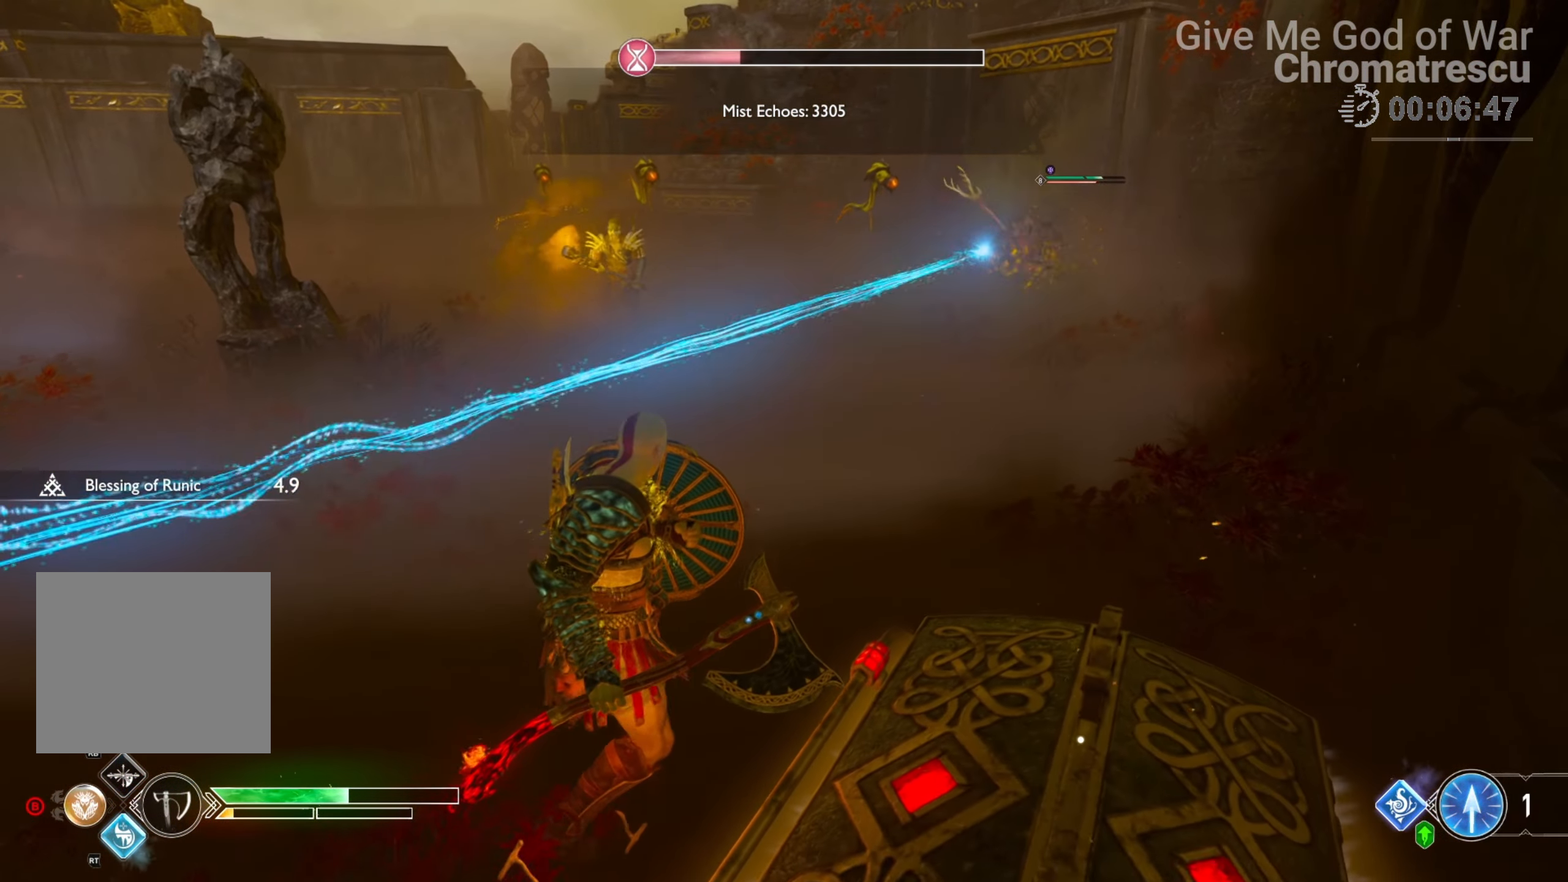
{"buttons": ["L1", "R2"], "left_stick": "up-right", "right_stick": "up-right", "events": [[51, "SQUARE", "down"], [101, "SQUARE", "up"], [186, "SQUARE", "down"], [254, "SQUARE", "up"], [339, "R2", "down"], [440, "R2", "up"], [492, "R2", "down"], [509, "right_stick", "up-right"]]}
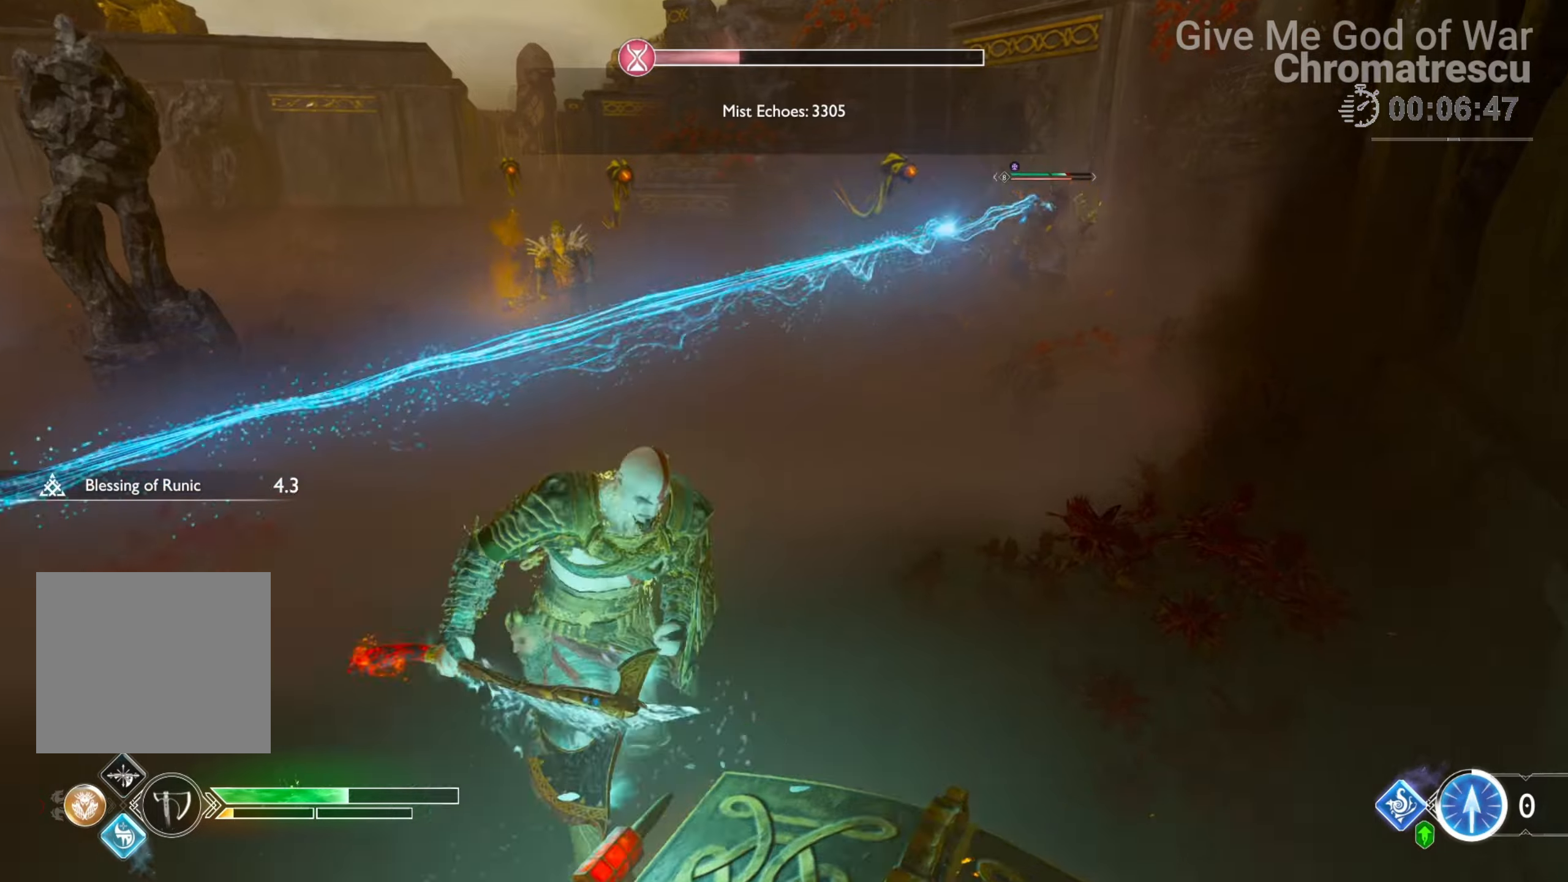
{"buttons": [], "left_stick": "center", "right_stick": "center", "events": [[118, "R2", "up"], [169, "R2", "down"], [254, "L1", "up"], [288, "R2", "up"], [288, "right_stick", "center"], [373, "left_stick", "center"]]}
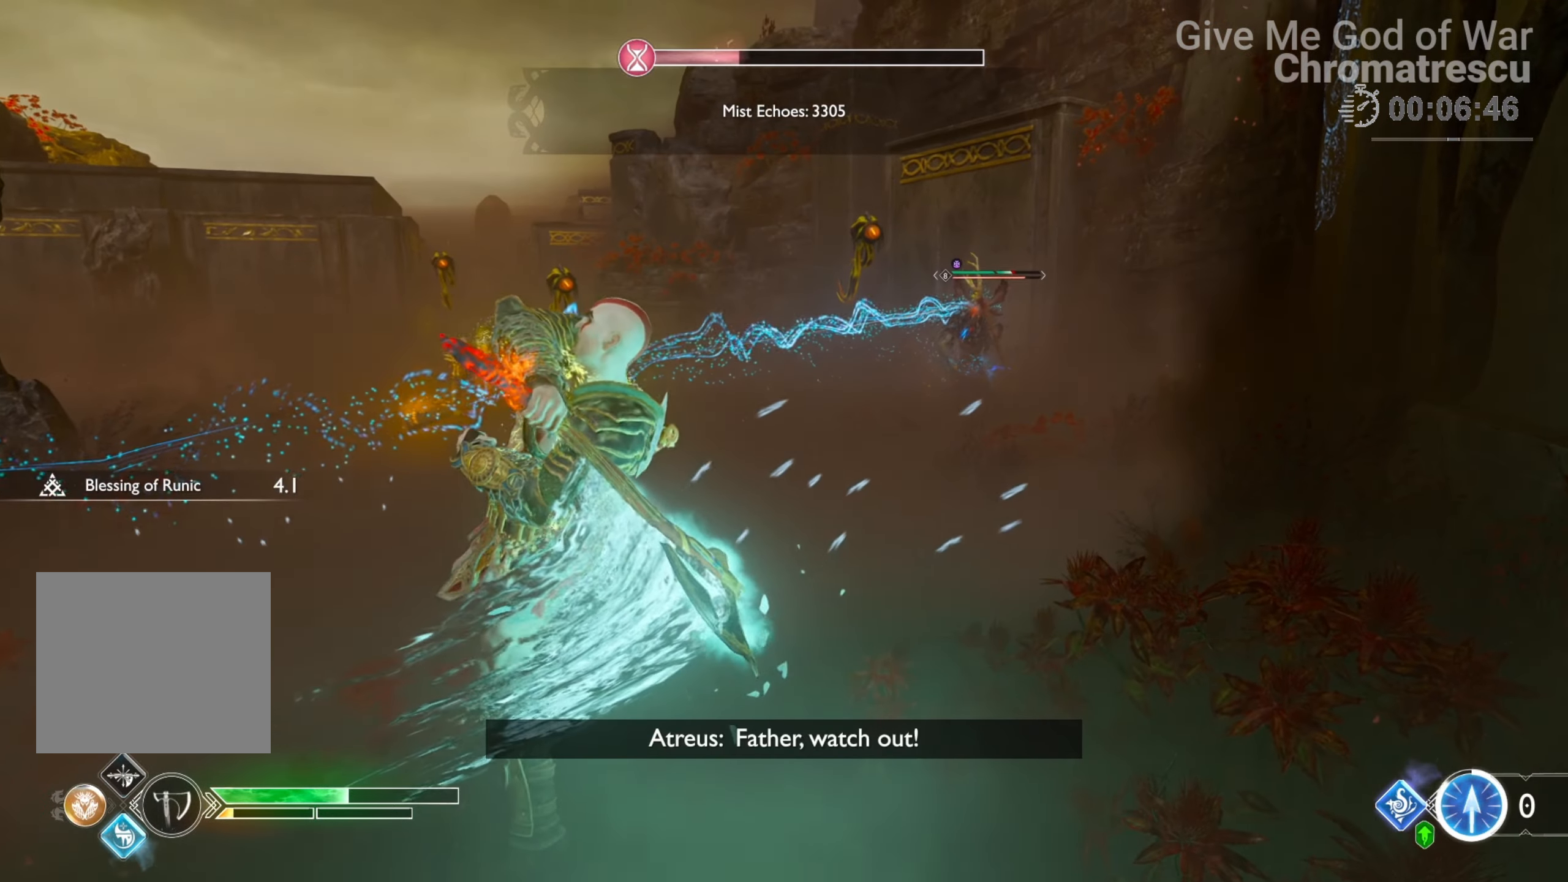
{"buttons": [], "left_stick": "center", "right_stick": "center", "events": [[170, "right_stick", "down-left"], [407, "right_stick", "center"]]}
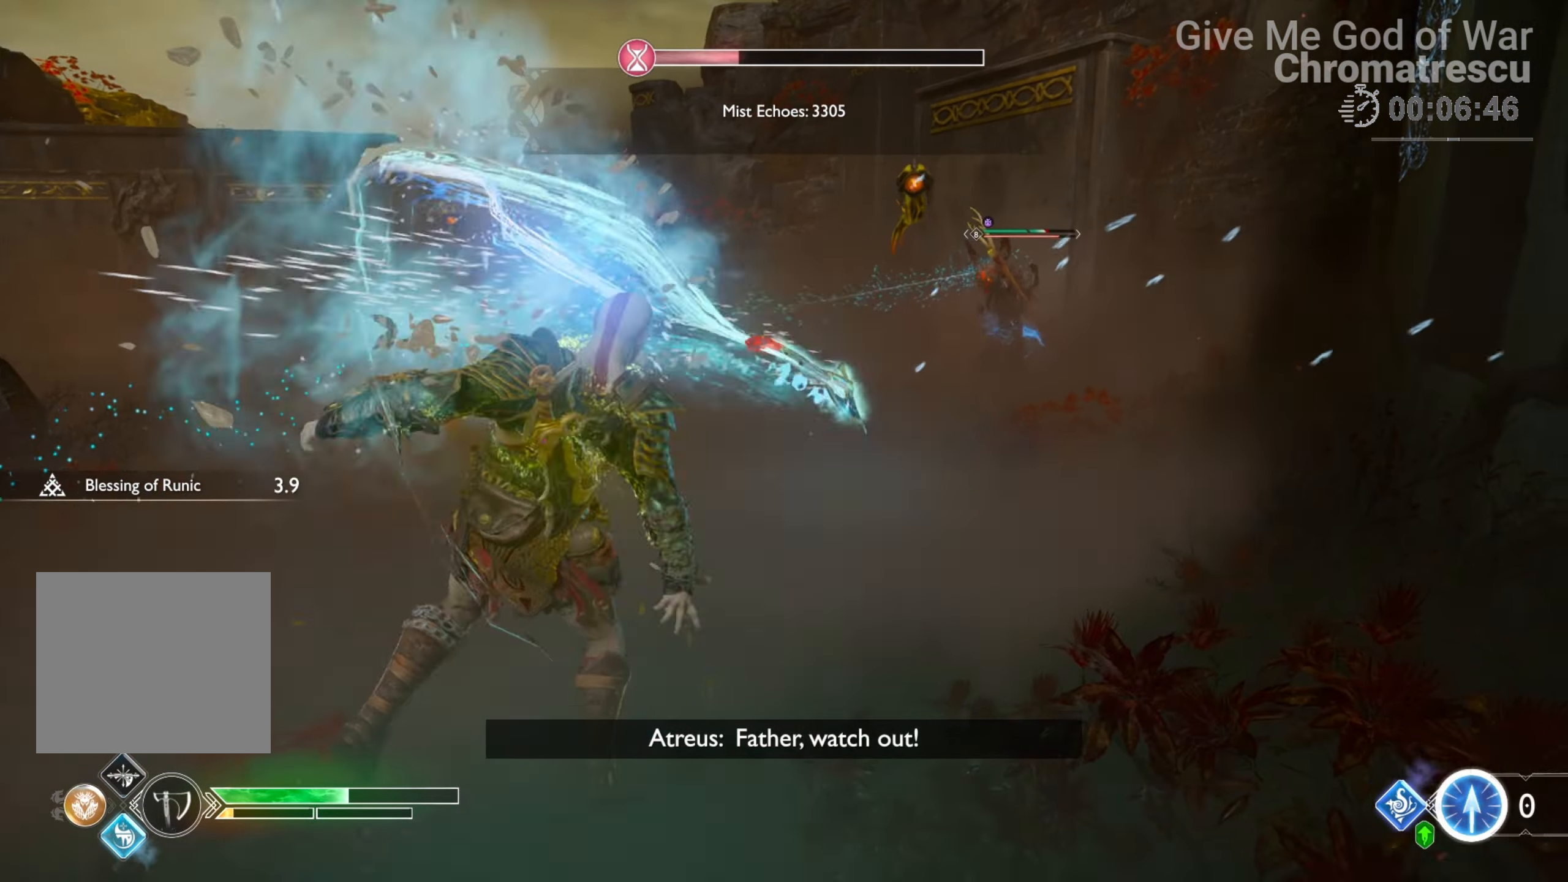
{"buttons": [], "left_stick": "down-left", "right_stick": "center", "events": [[271, "left_stick", "down-left"]]}
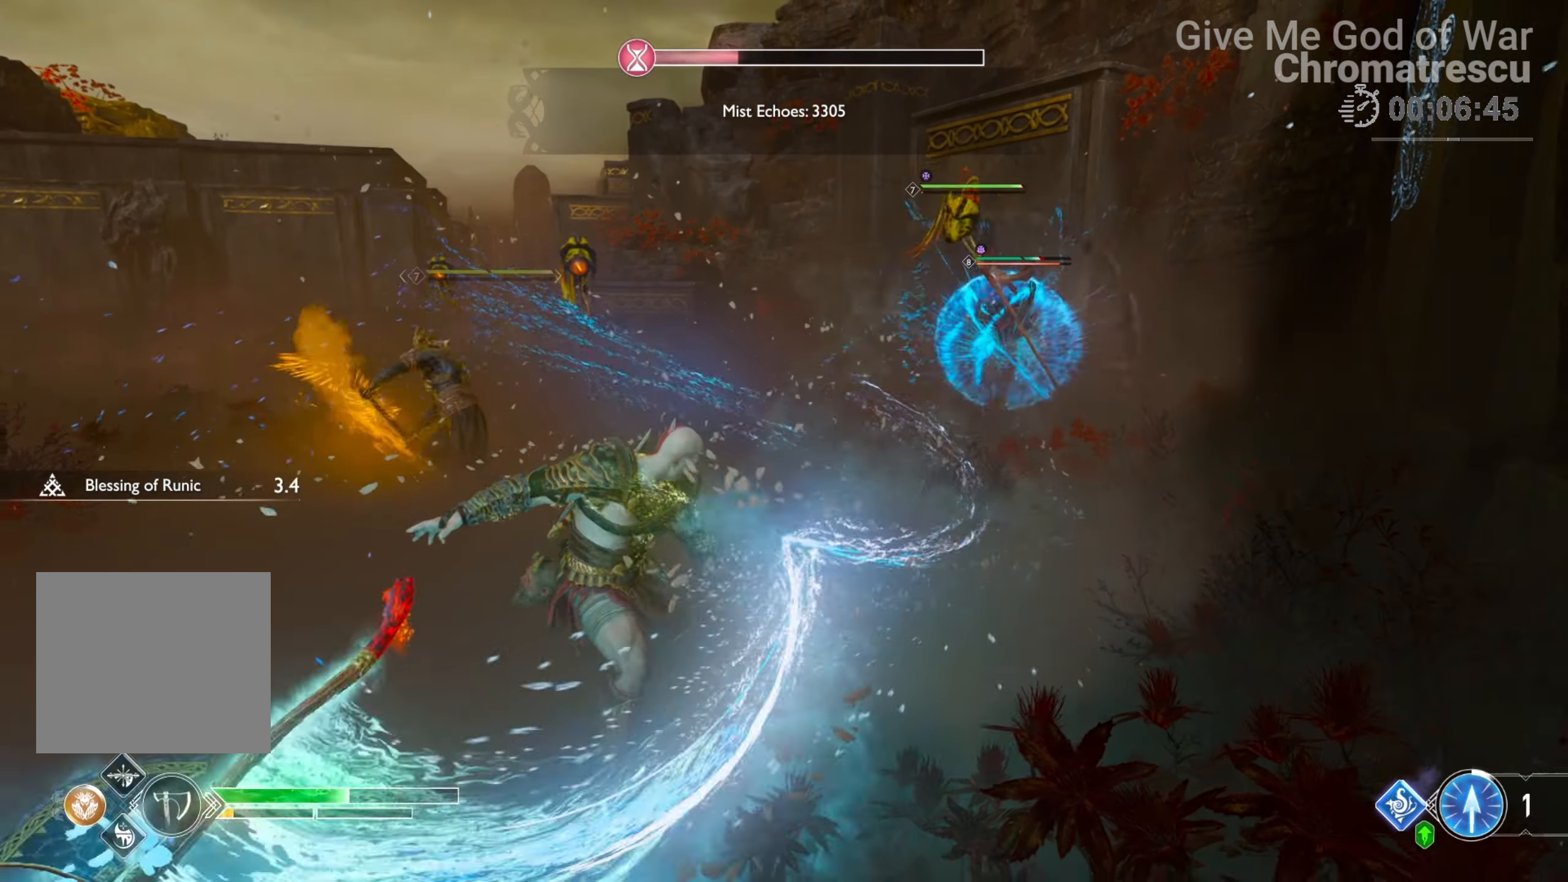
{"buttons": ["L3"], "left_stick": "left", "right_stick": "center", "events": [[153, "left_stick", "left"], [407, "L3", "down"]]}
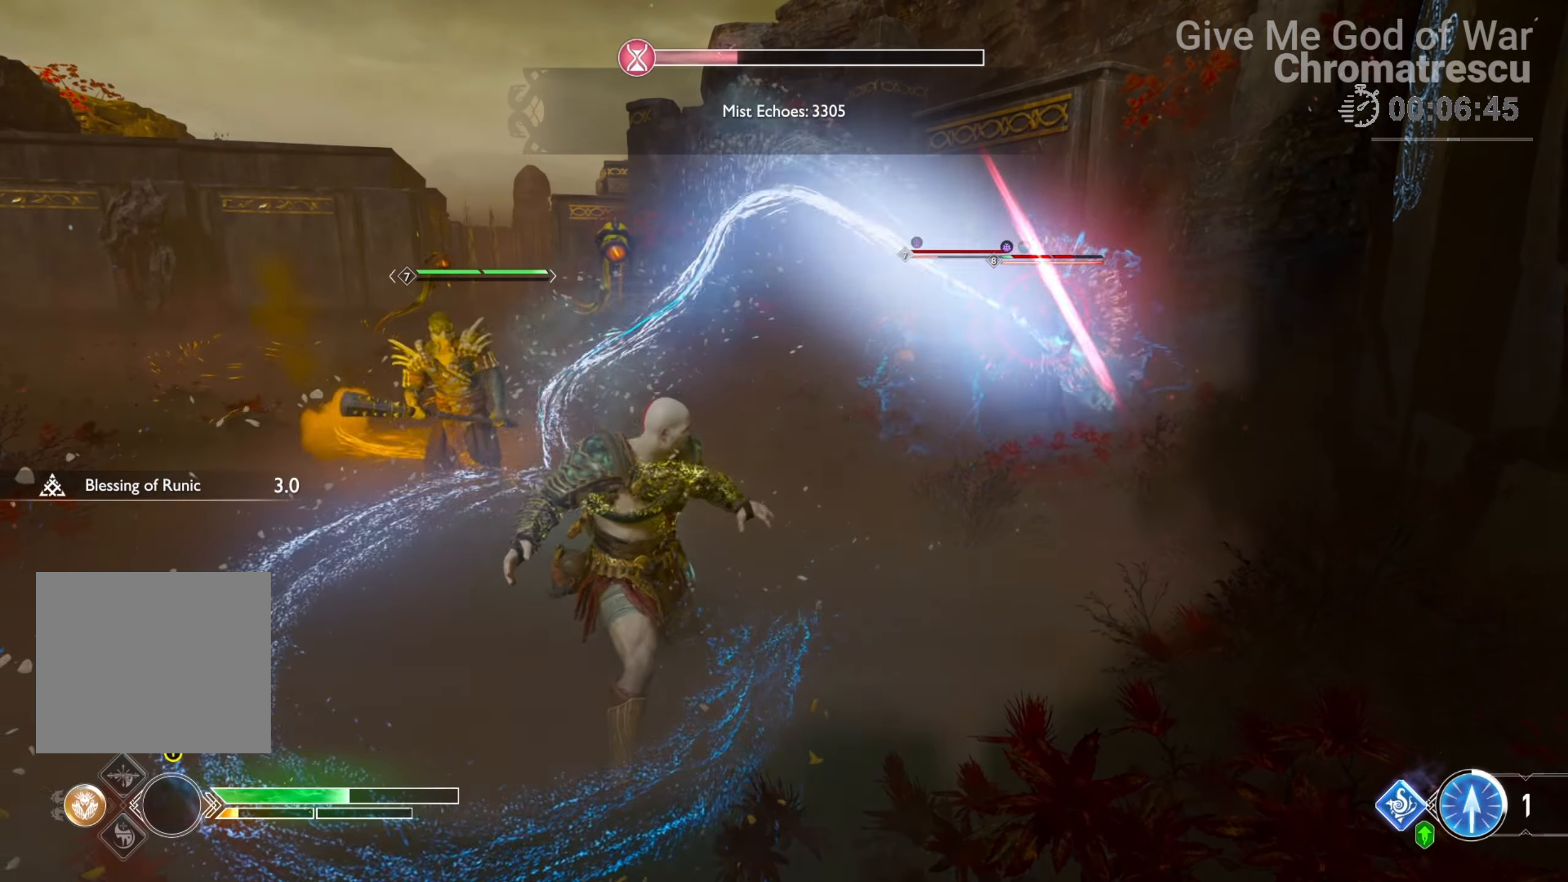
{"buttons": [], "left_stick": "left", "right_stick": "center", "events": [[102, "L3", "up"]]}
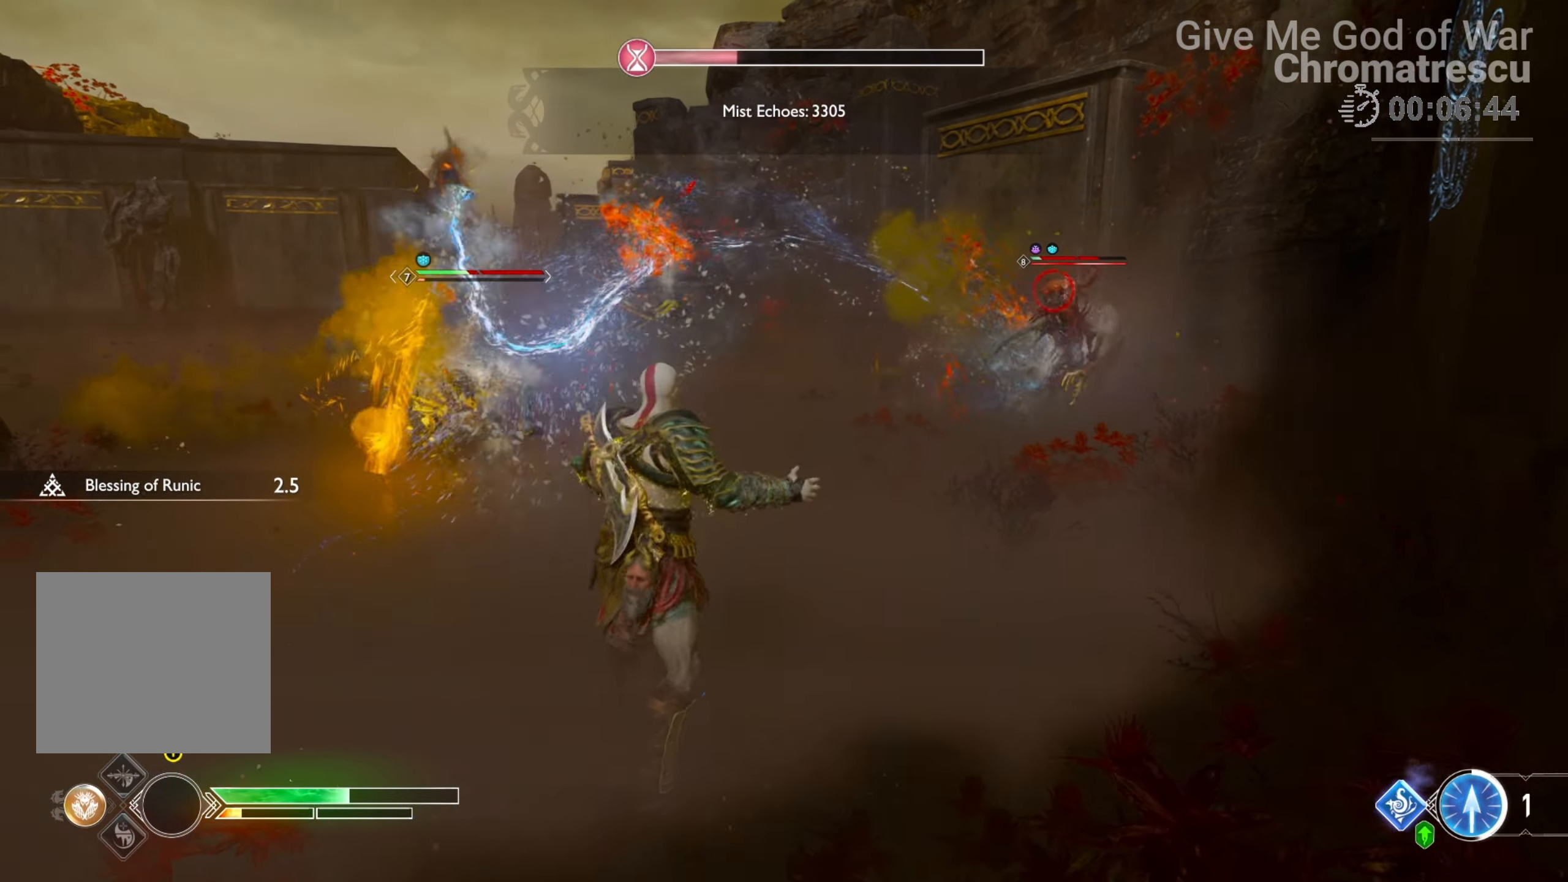
{"buttons": ["L3"], "left_stick": "up", "right_stick": "right", "events": [[204, "L3", "down"], [204, "left_stick", "up"], [204, "right_stick", "right"], [356, "L3", "up"], [492, "L3", "down"]]}
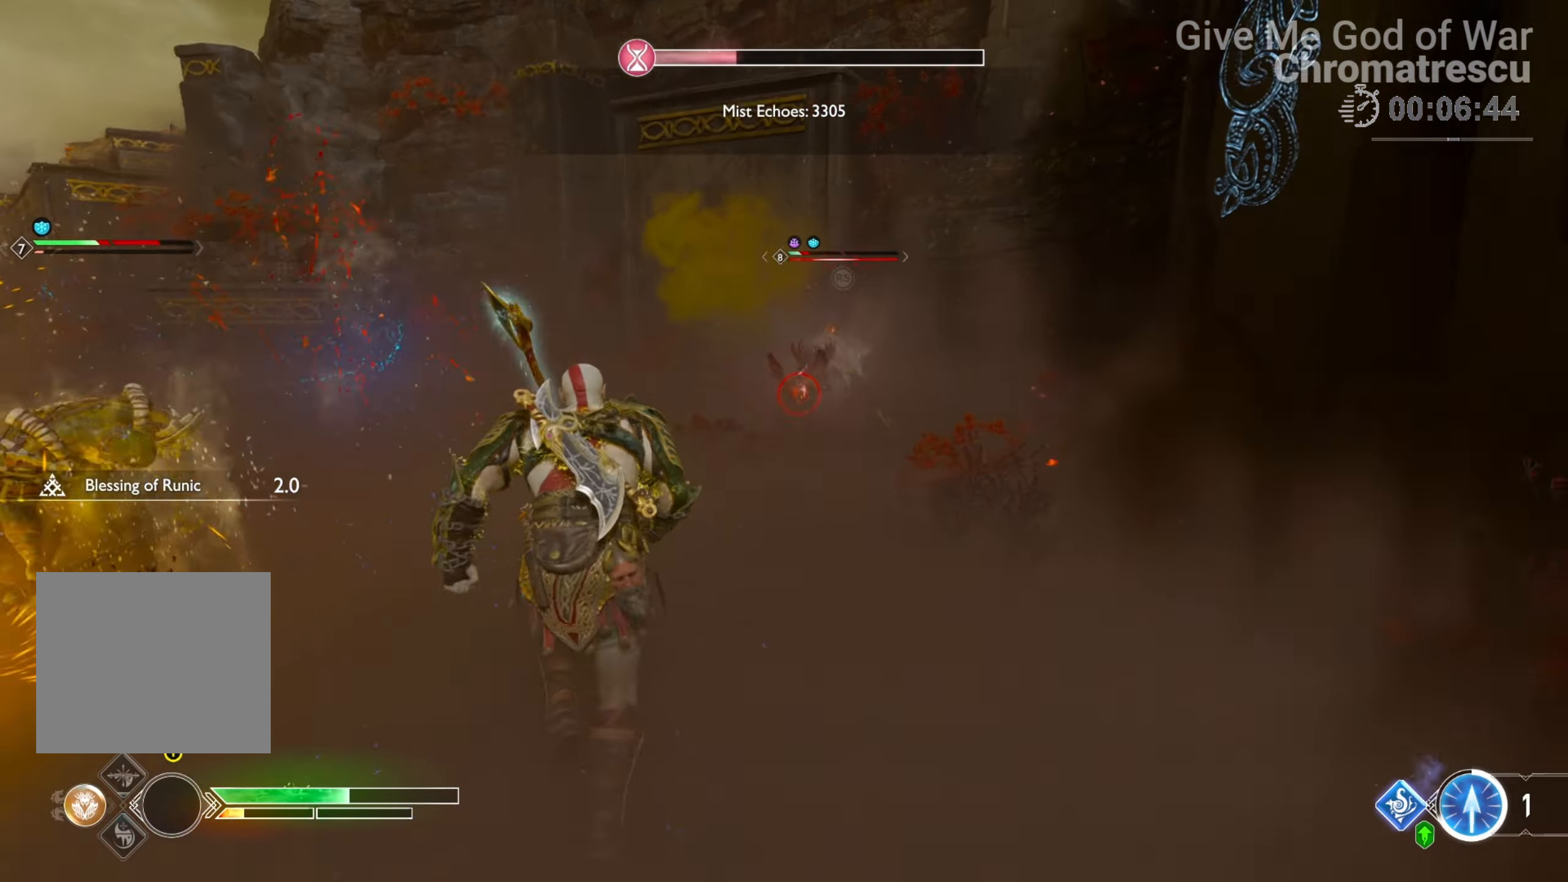
{"buttons": [], "left_stick": "up", "right_stick": "center", "events": [[34, "right_stick", "center"], [135, "L3", "up"], [220, "L3", "down"], [457, "L3", "up"]]}
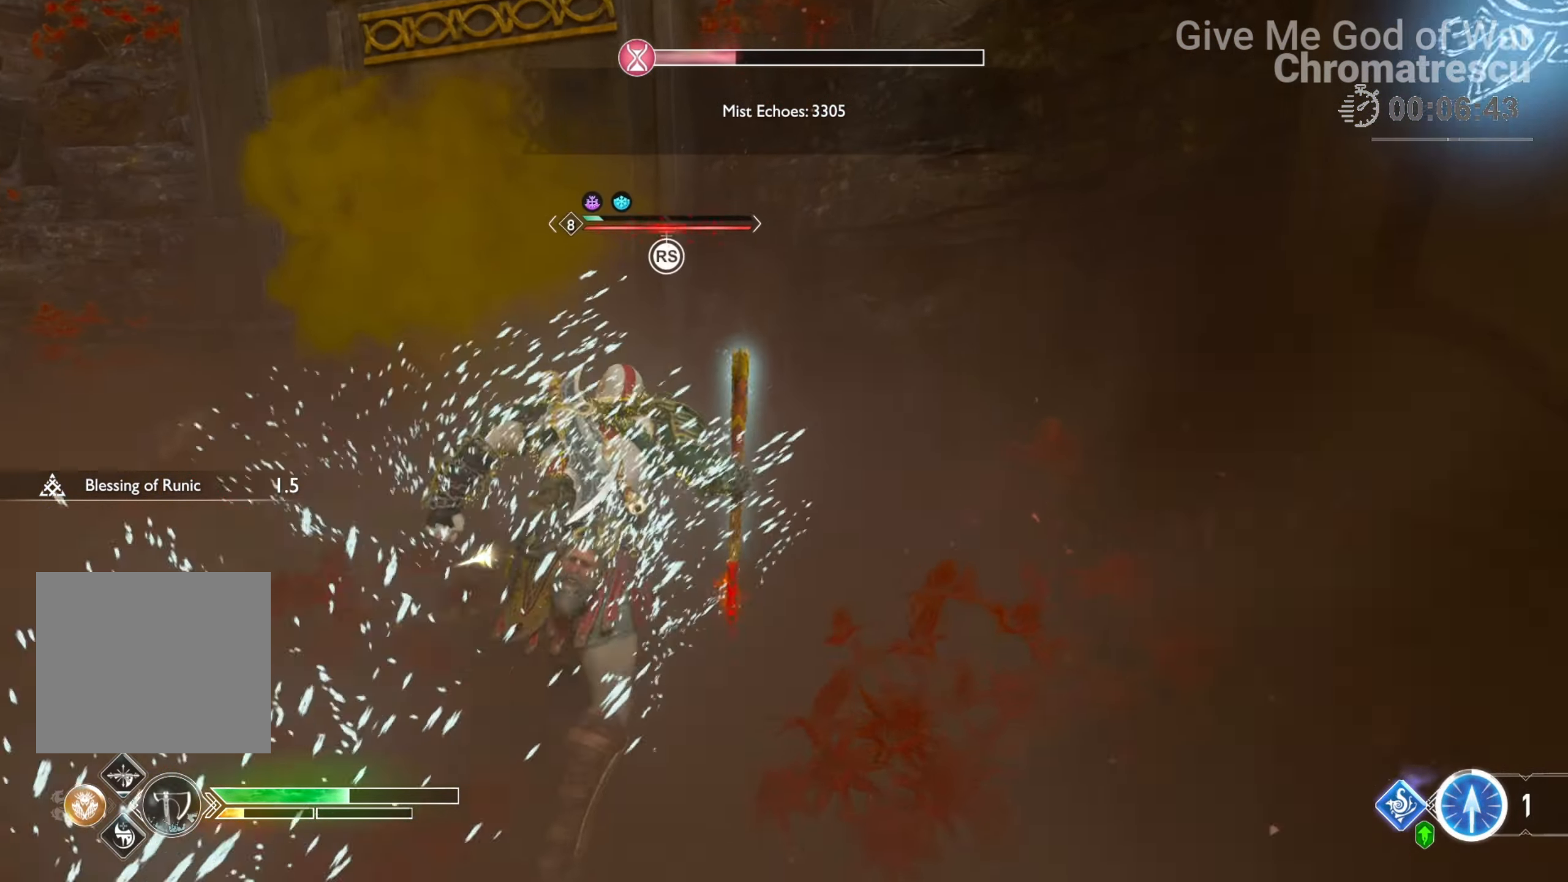
{"buttons": ["R2"], "left_stick": "center", "right_stick": "left", "events": [[51, "R3", "down"], [68, "left_stick", "center"], [68, "right_stick", "left"], [136, "right_stick", "center"], [204, "right_stick", "left"], [339, "R3", "up"], [492, "R2", "down"]]}
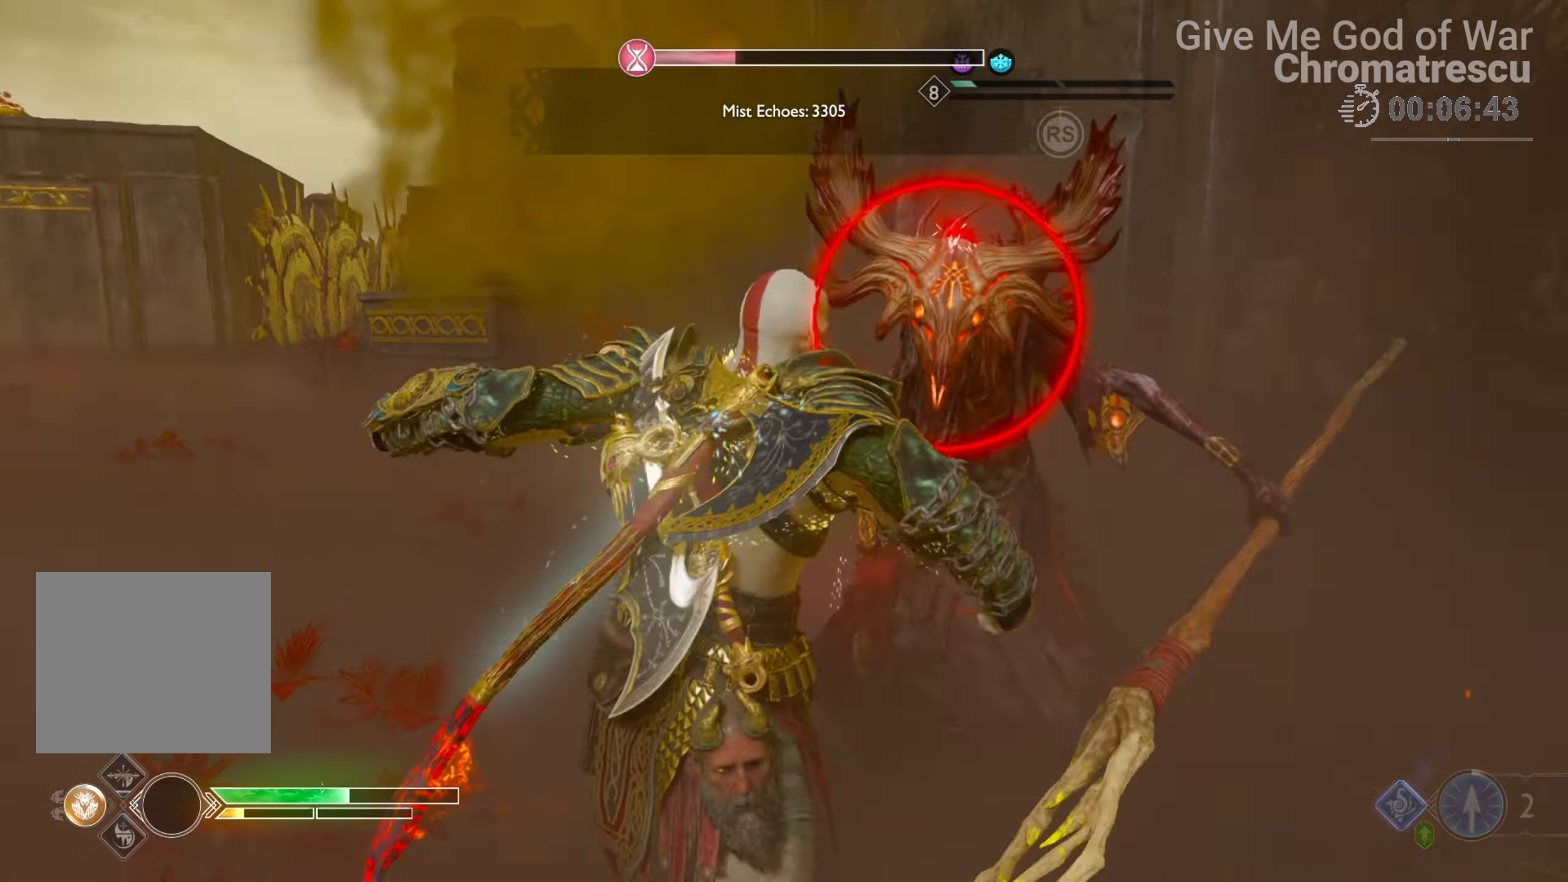
{"buttons": [], "left_stick": "down-left", "right_stick": "left", "events": [[85, "left_stick", "down-left"], [271, "R2", "up"], [322, "R2", "down"], [457, "R2", "up"]]}
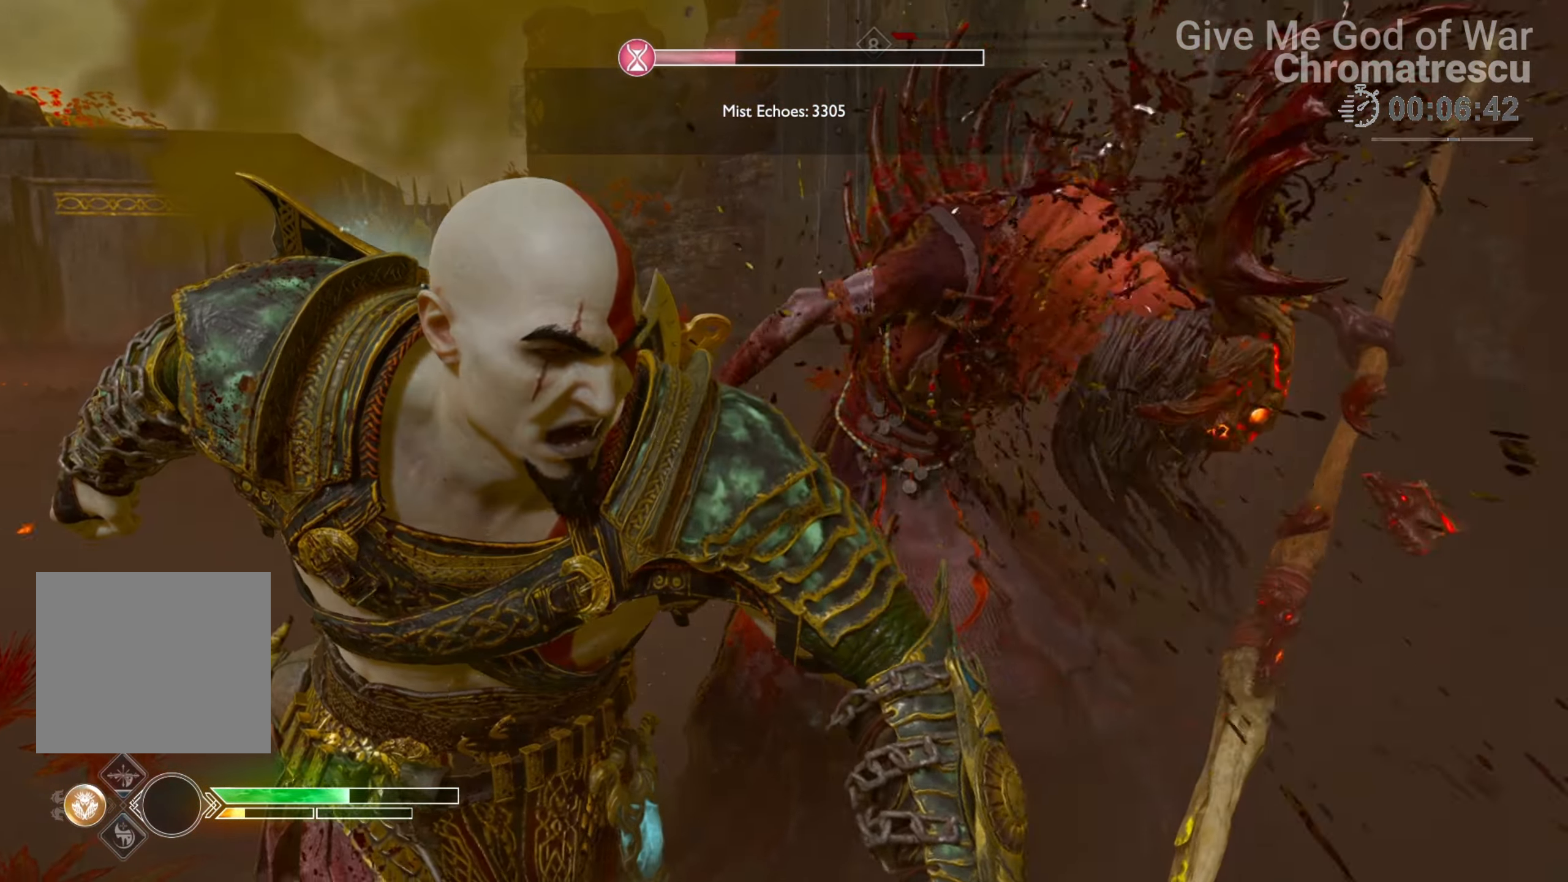
{"buttons": ["R2"], "left_stick": "down-left", "right_stick": "left", "events": [[17, "R2", "down"], [187, "R2", "up"], [238, "R2", "down"], [390, "R2", "up"], [424, "R2", "down"]]}
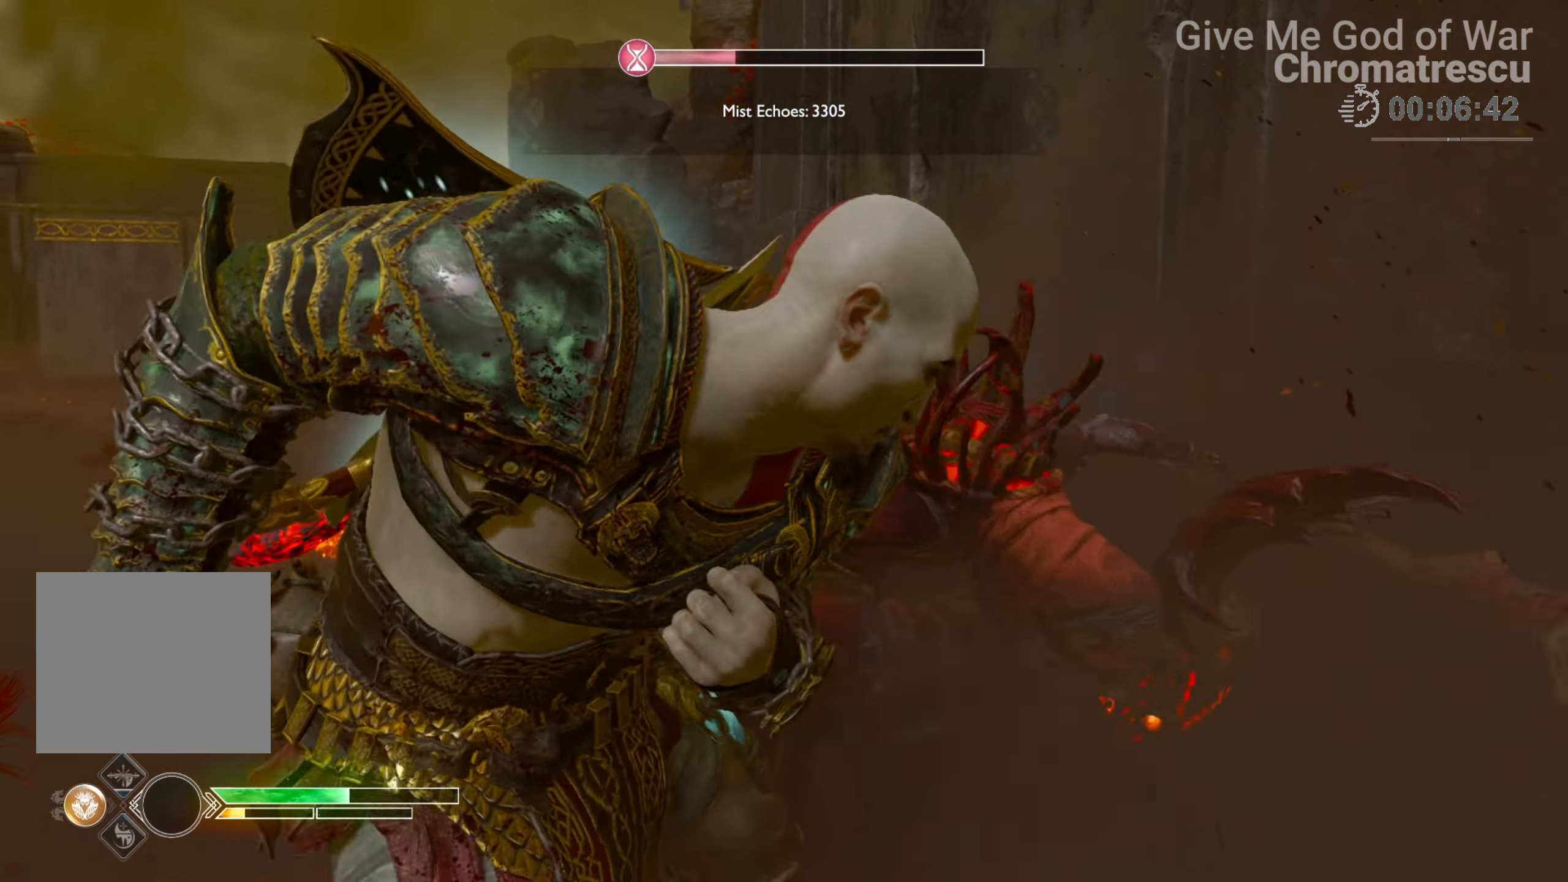
{"buttons": [], "left_stick": "down-left", "right_stick": "left", "events": [[34, "R2", "up"]]}
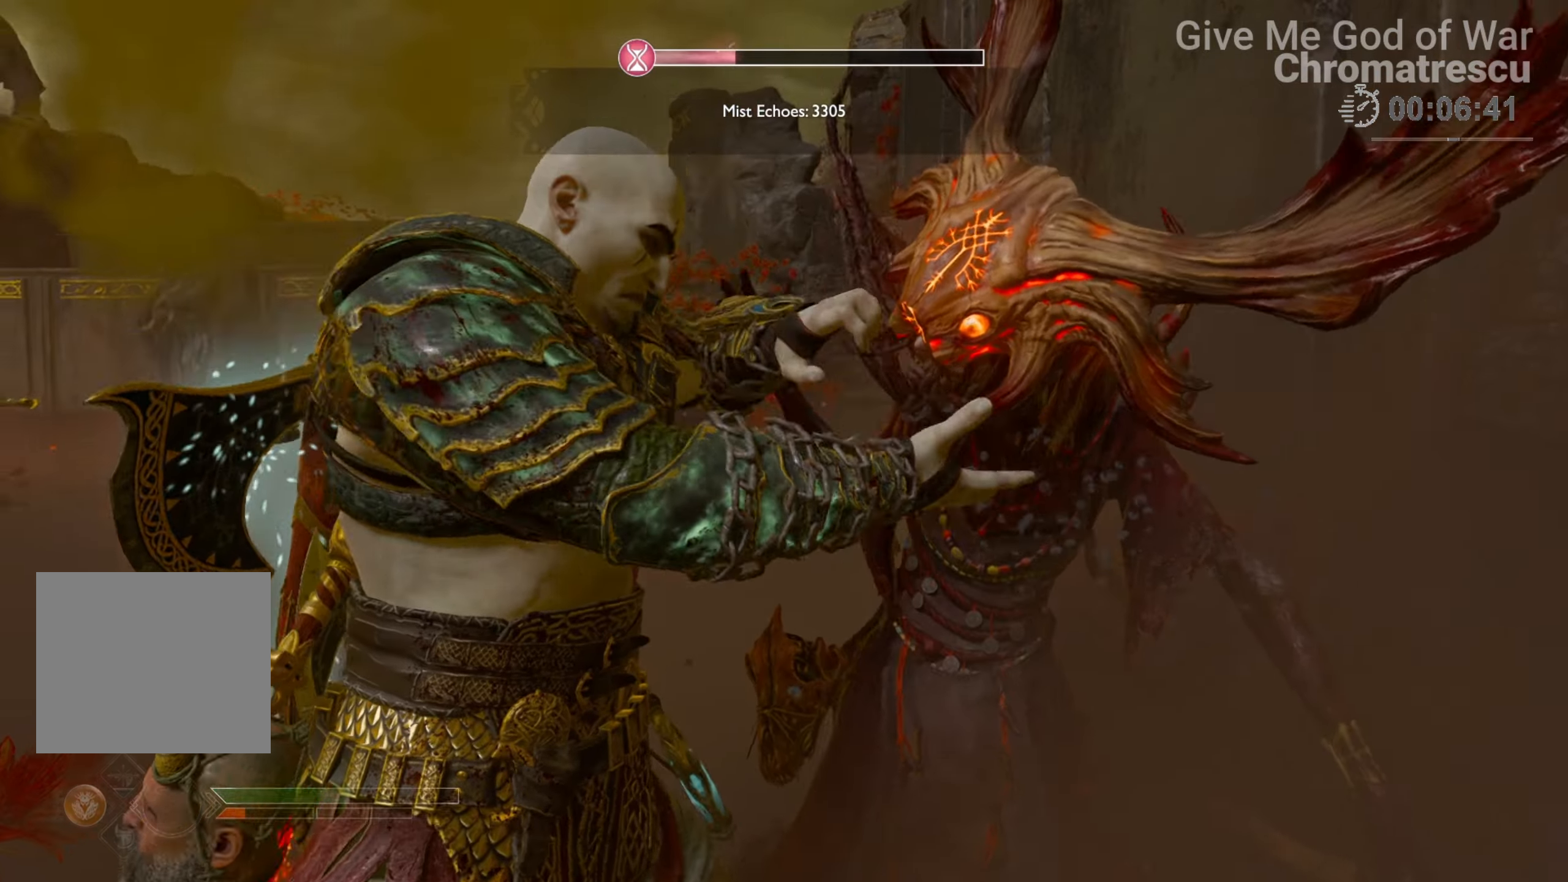
{"buttons": [], "left_stick": "down-left", "right_stick": "left", "events": []}
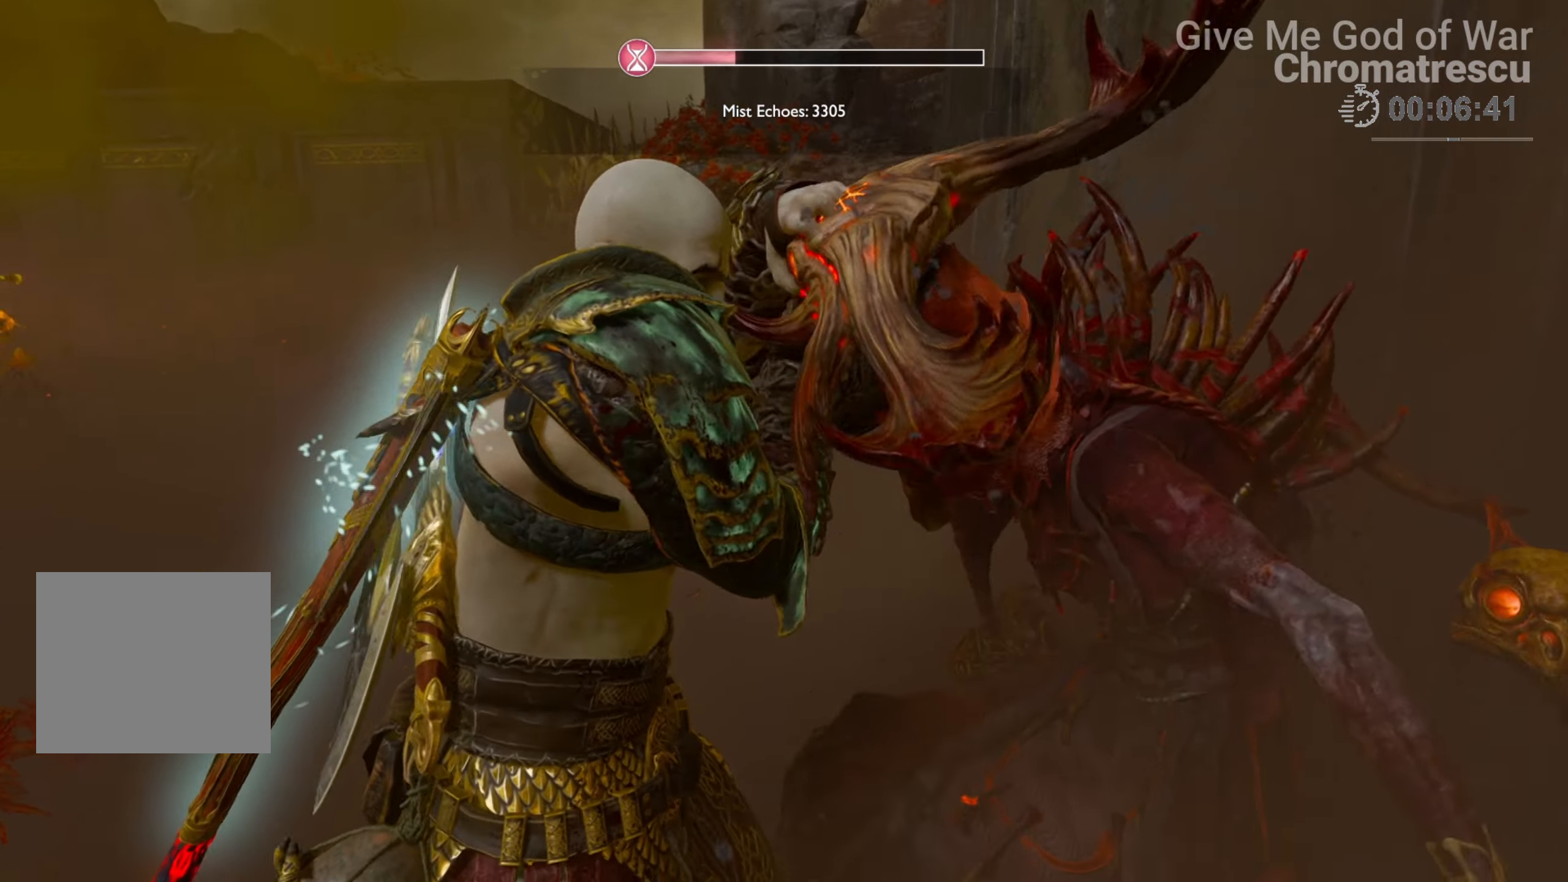
{"buttons": [], "left_stick": "down-left", "right_stick": "left", "events": []}
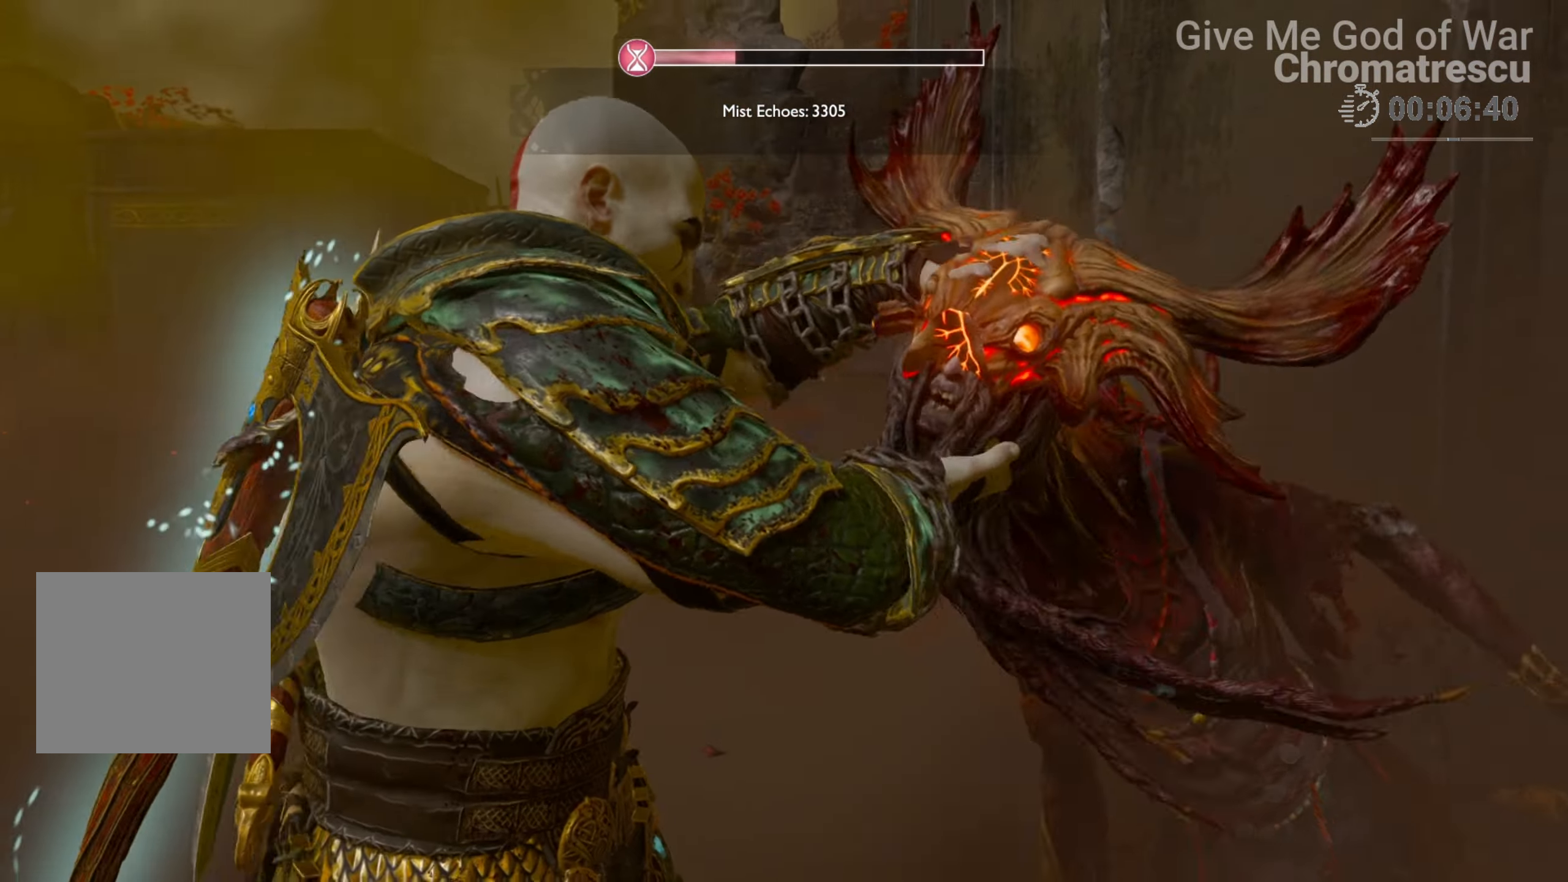
{"buttons": [], "left_stick": "up-left", "right_stick": "left", "events": [[441, "left_stick", "up-left"]]}
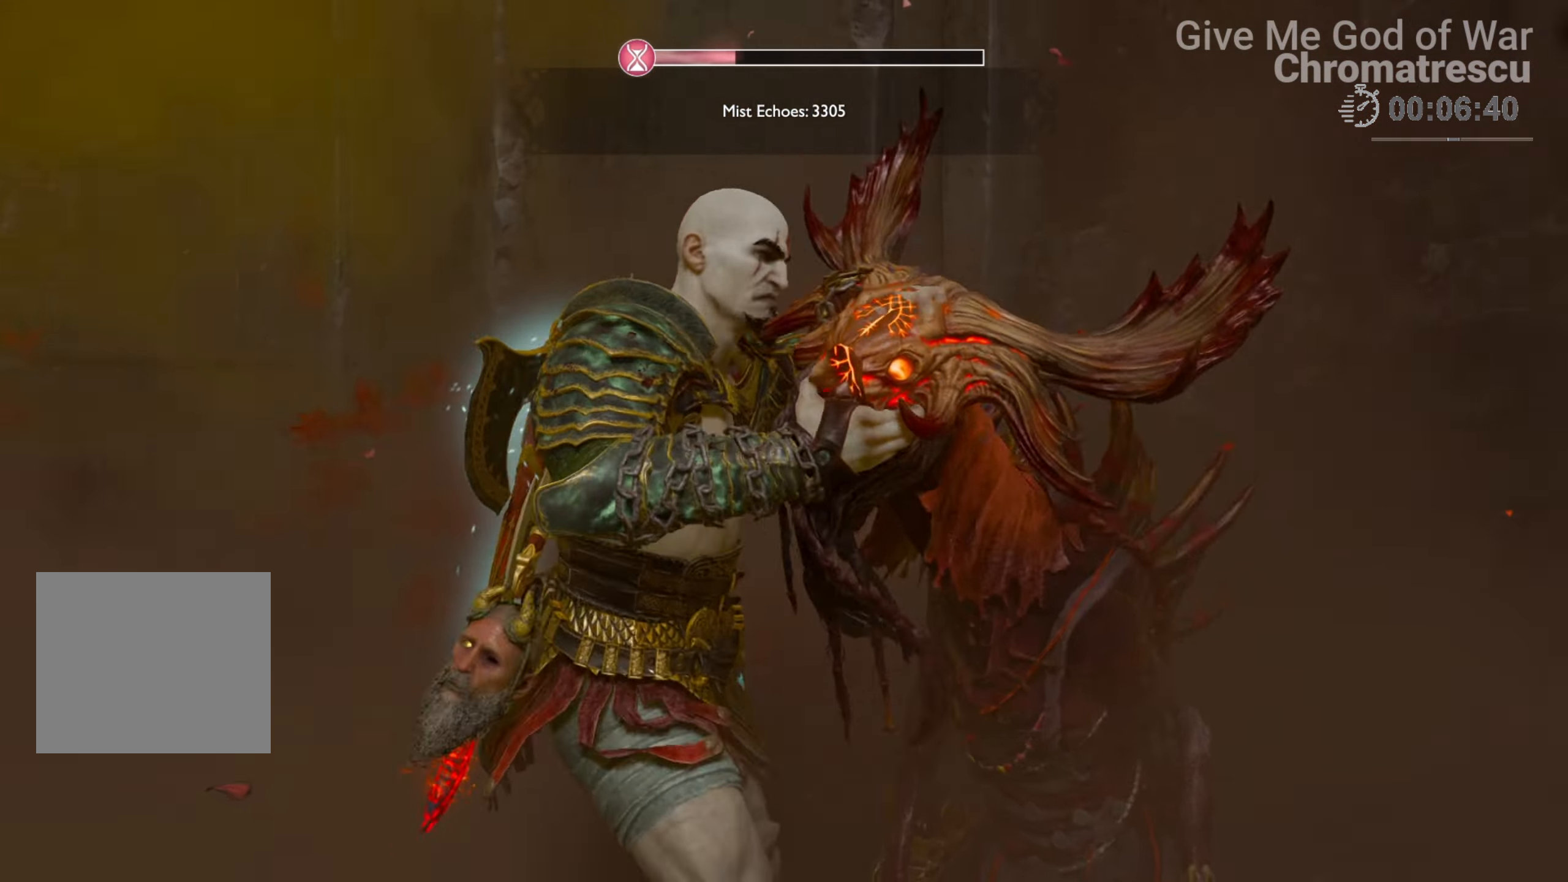
{"buttons": [], "left_stick": "down-left", "right_stick": "left", "events": [[322, "left_stick", "down-left"]]}
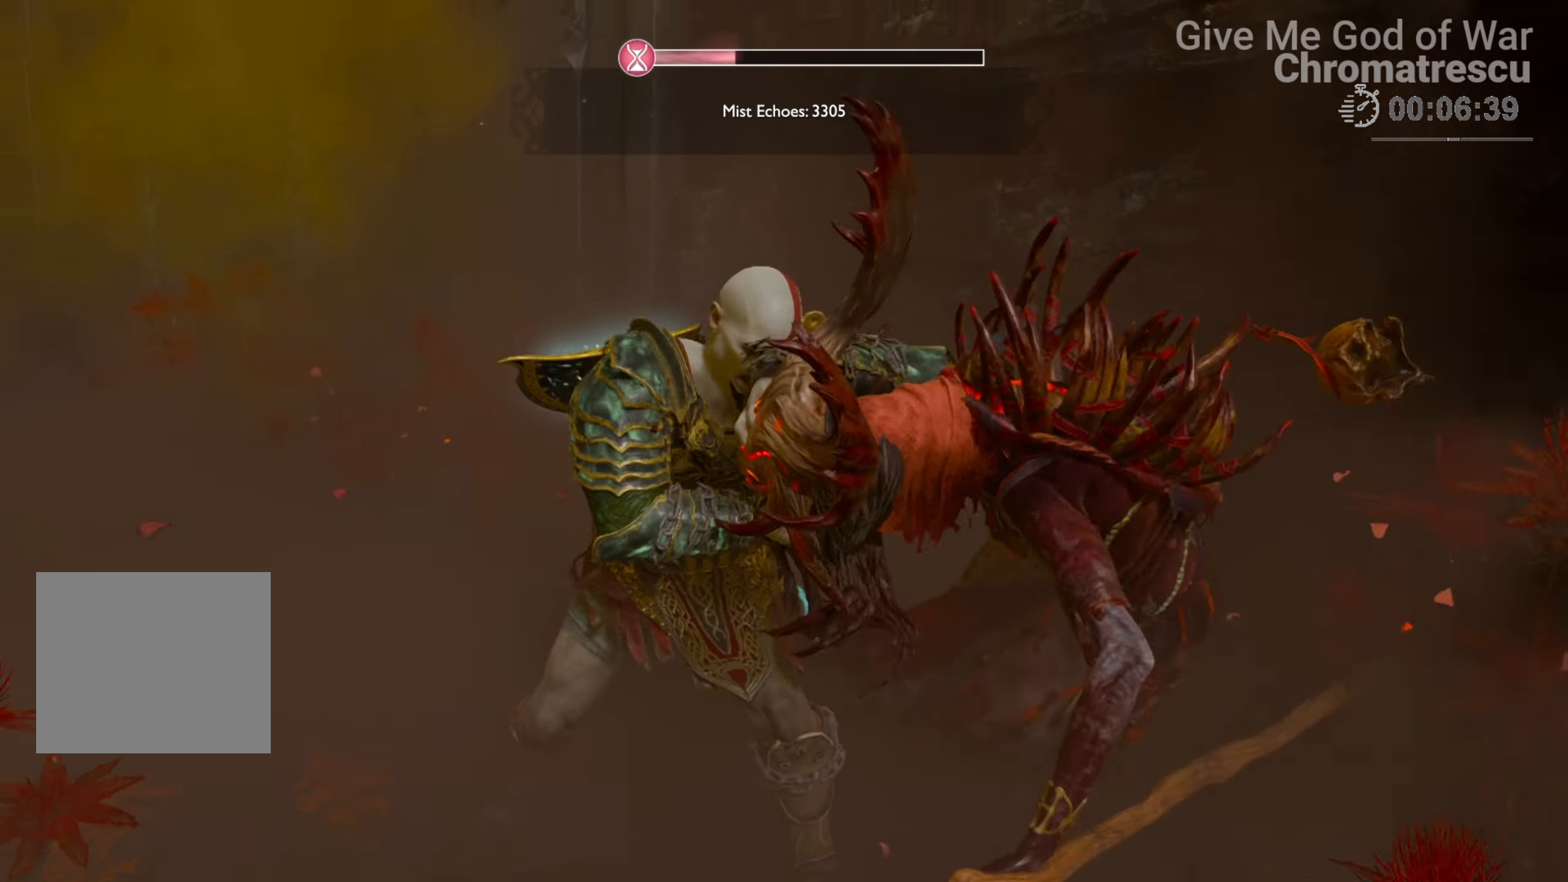
{"buttons": [], "left_stick": "down-left", "right_stick": "left", "events": []}
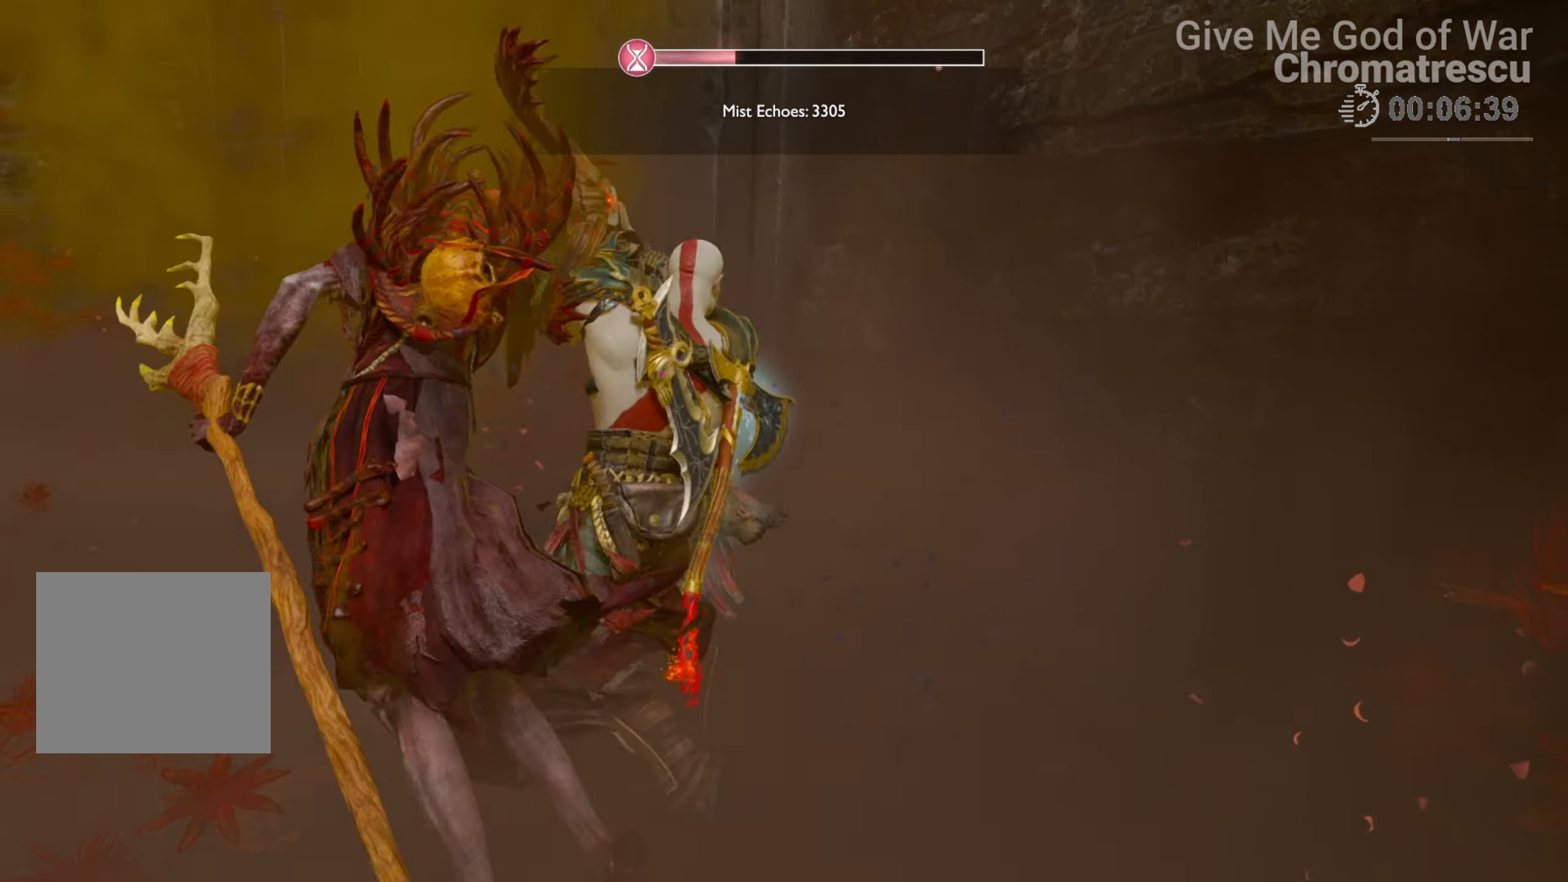
{"buttons": [], "left_stick": "up-left", "right_stick": "left", "events": [[339, "left_stick", "up-left"]]}
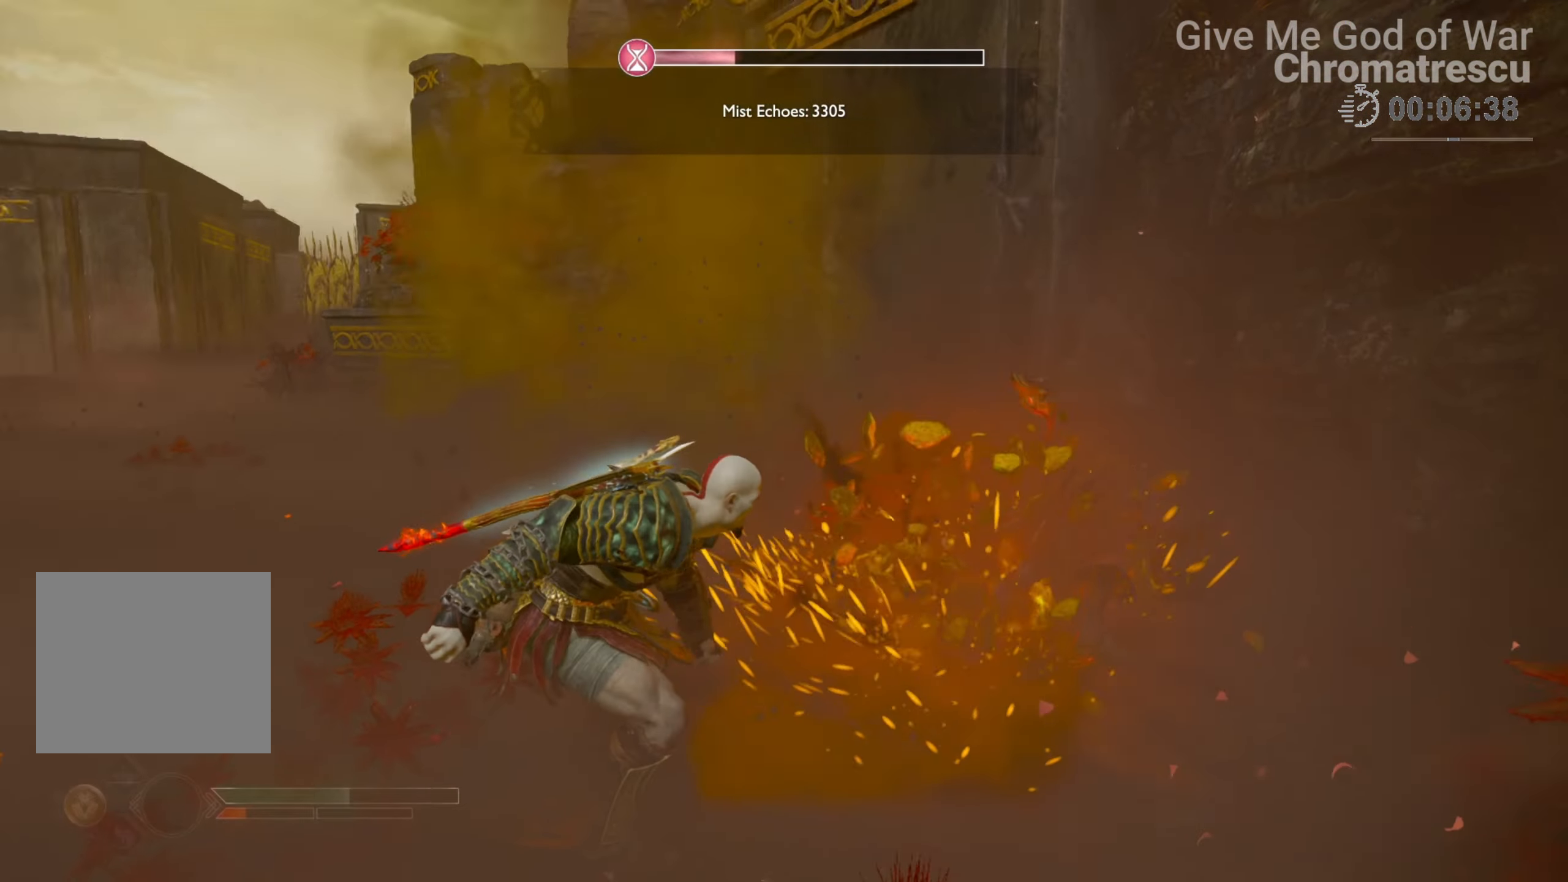
{"buttons": ["L3"], "left_stick": "up", "right_stick": "center", "events": [[220, "L3", "down"], [220, "left_stick", "up"], [254, "right_stick", "down-left"], [390, "L3", "up"], [390, "right_stick", "down"], [458, "L3", "down"], [508, "right_stick", "center"]]}